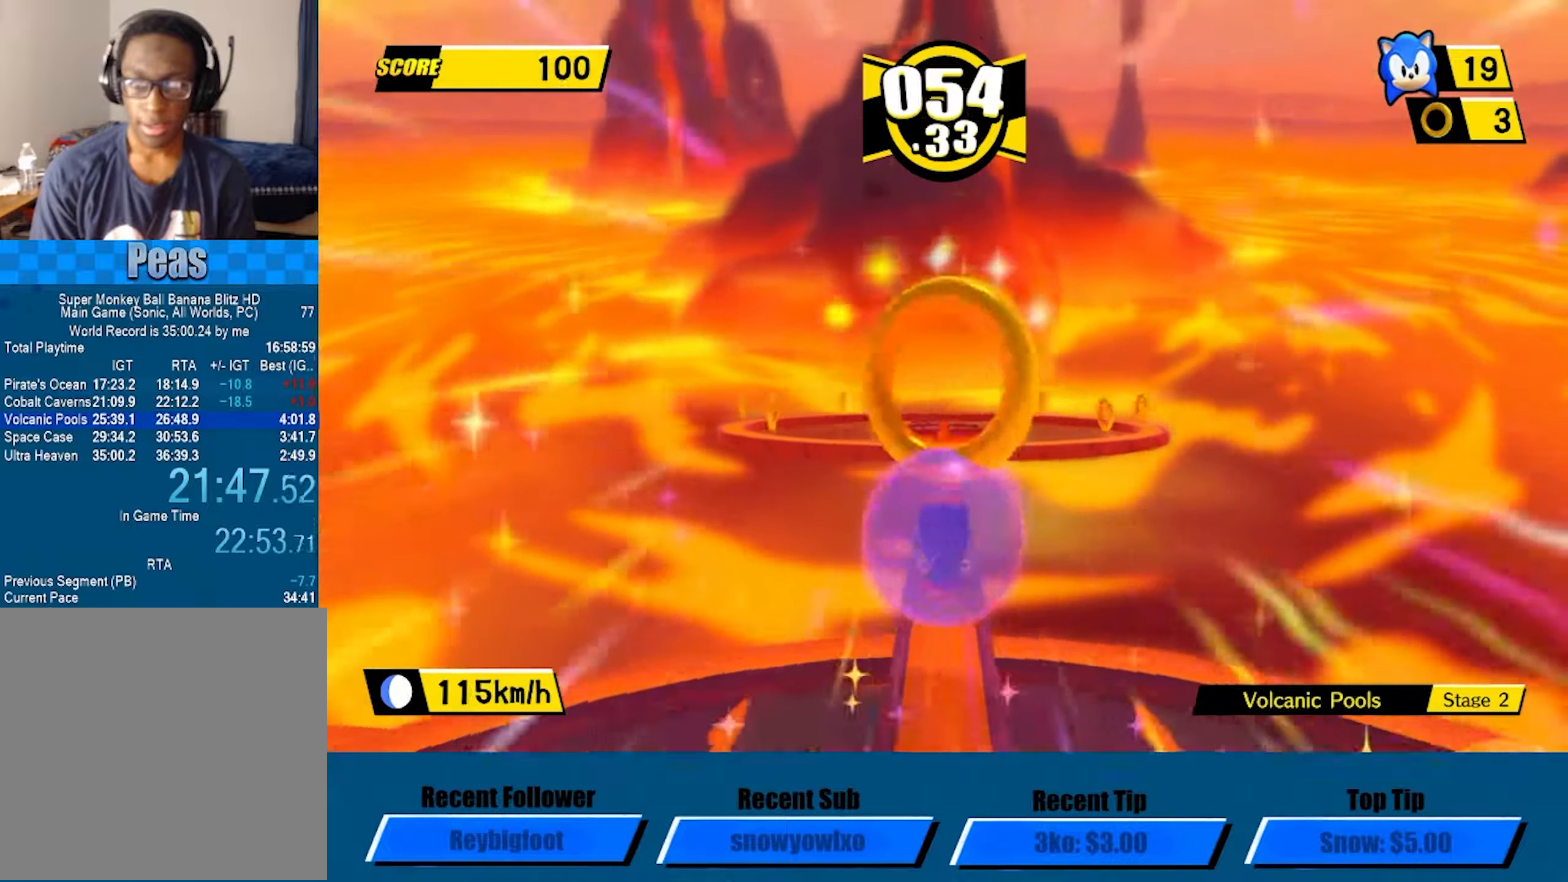
Gameplay with a controller (Xbox layout); each line is a JSON object with the inputs held at the frame after it. "events" lists button and stick changes between this image and that frame as [ms after this image, input, new state], when the widget could be followed in between. Not read: right_stick.
{"buttons": ["A"], "left_stick": "up", "events": [[366, "A", "down"]]}
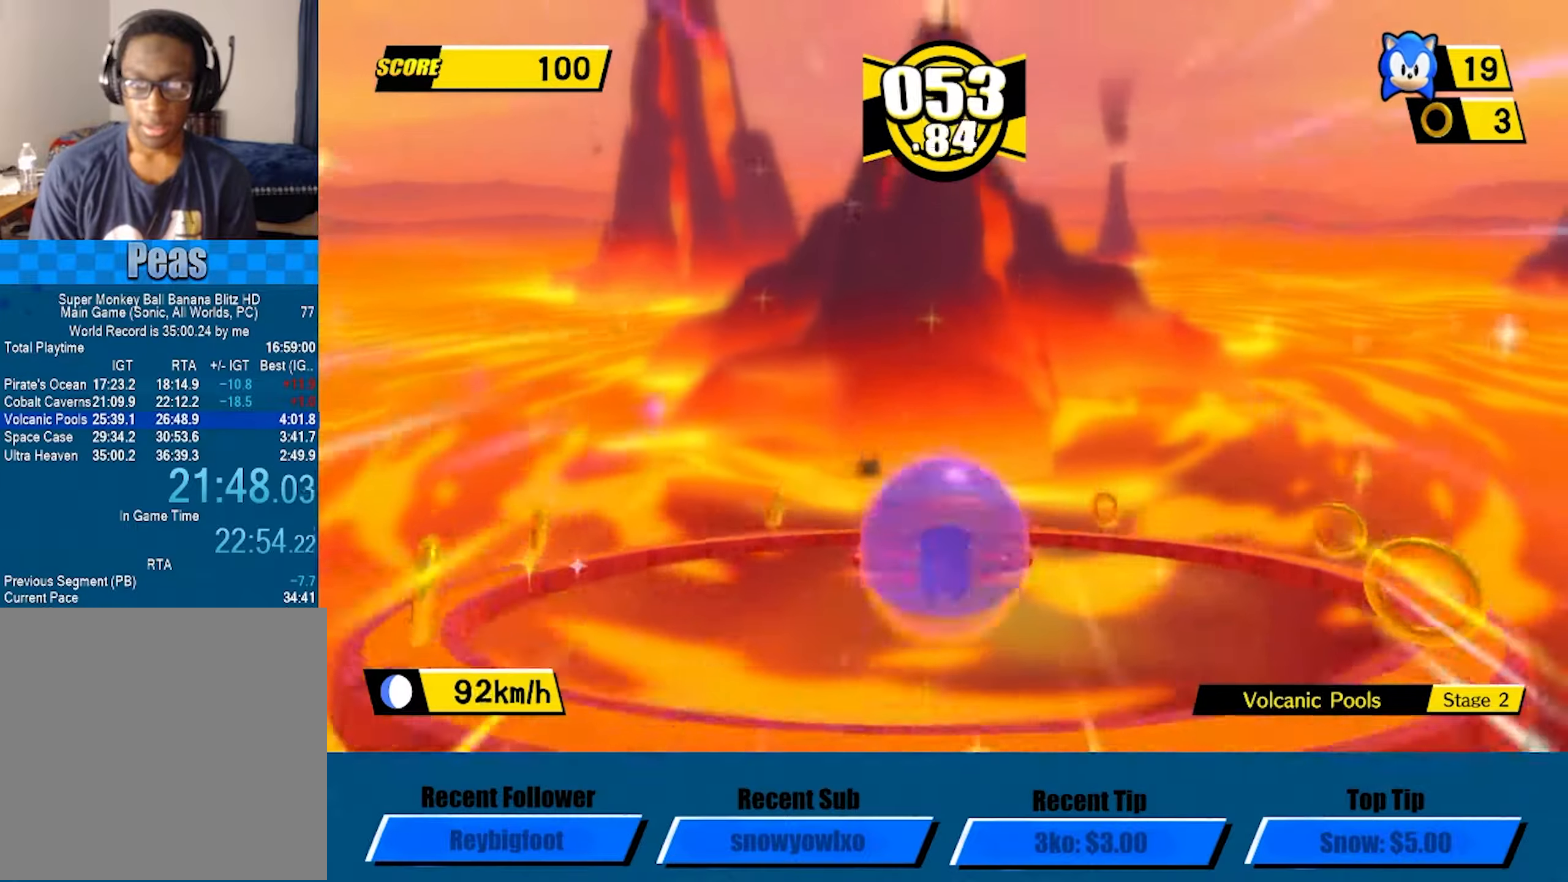
{"buttons": ["A"], "left_stick": "up", "events": []}
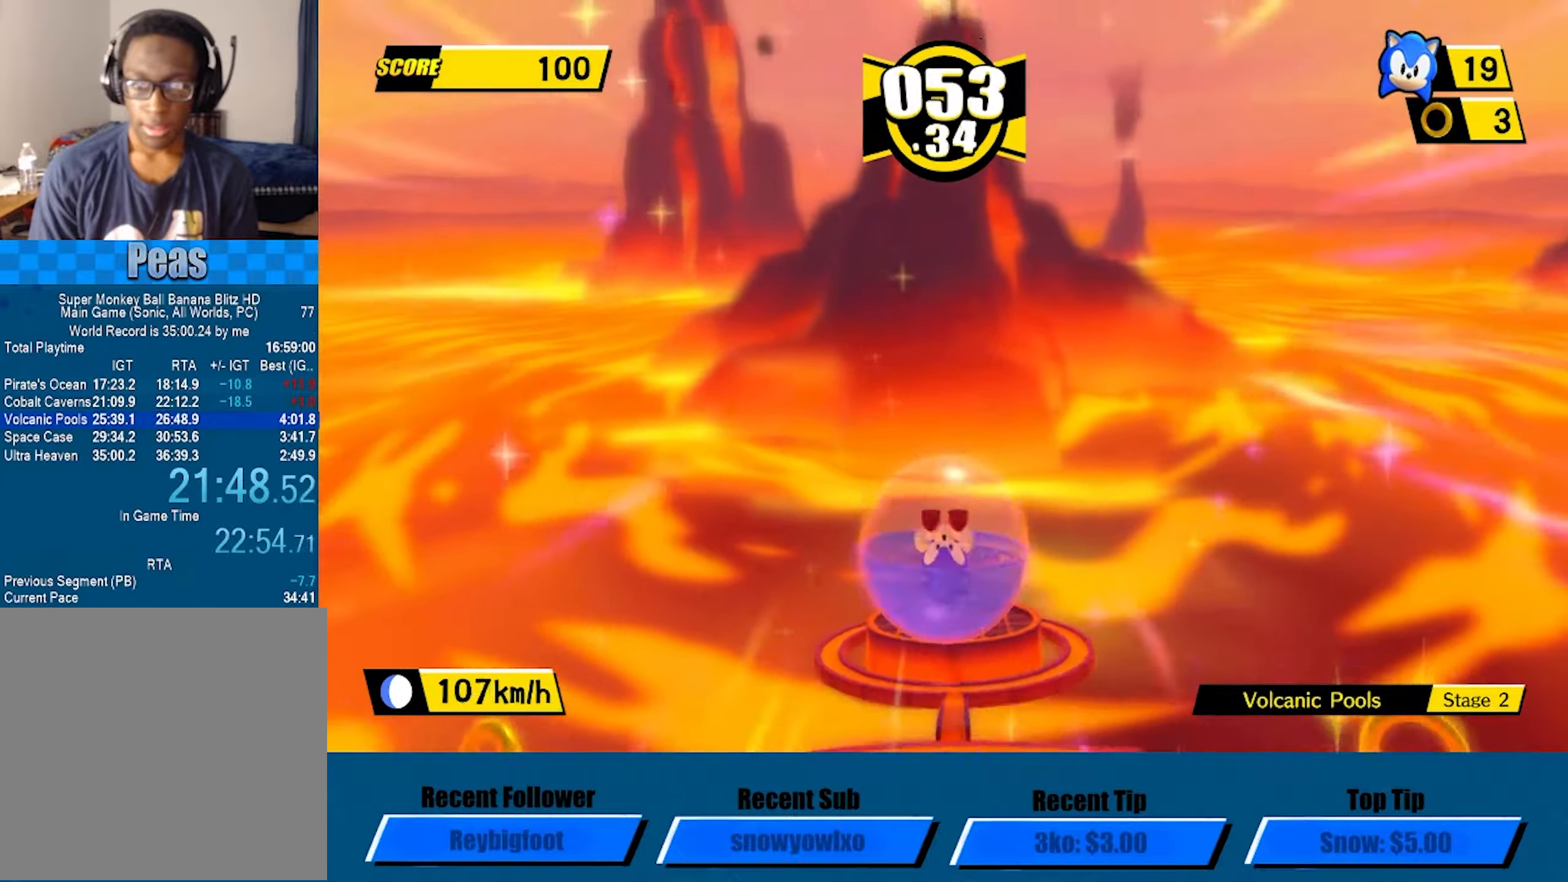
{"buttons": ["A"], "left_stick": "up", "events": [[100, "A", "up"], [166, "left_stick", "center"], [283, "left_stick", "up-right"], [350, "left_stick", "up"], [500, "A", "down"]]}
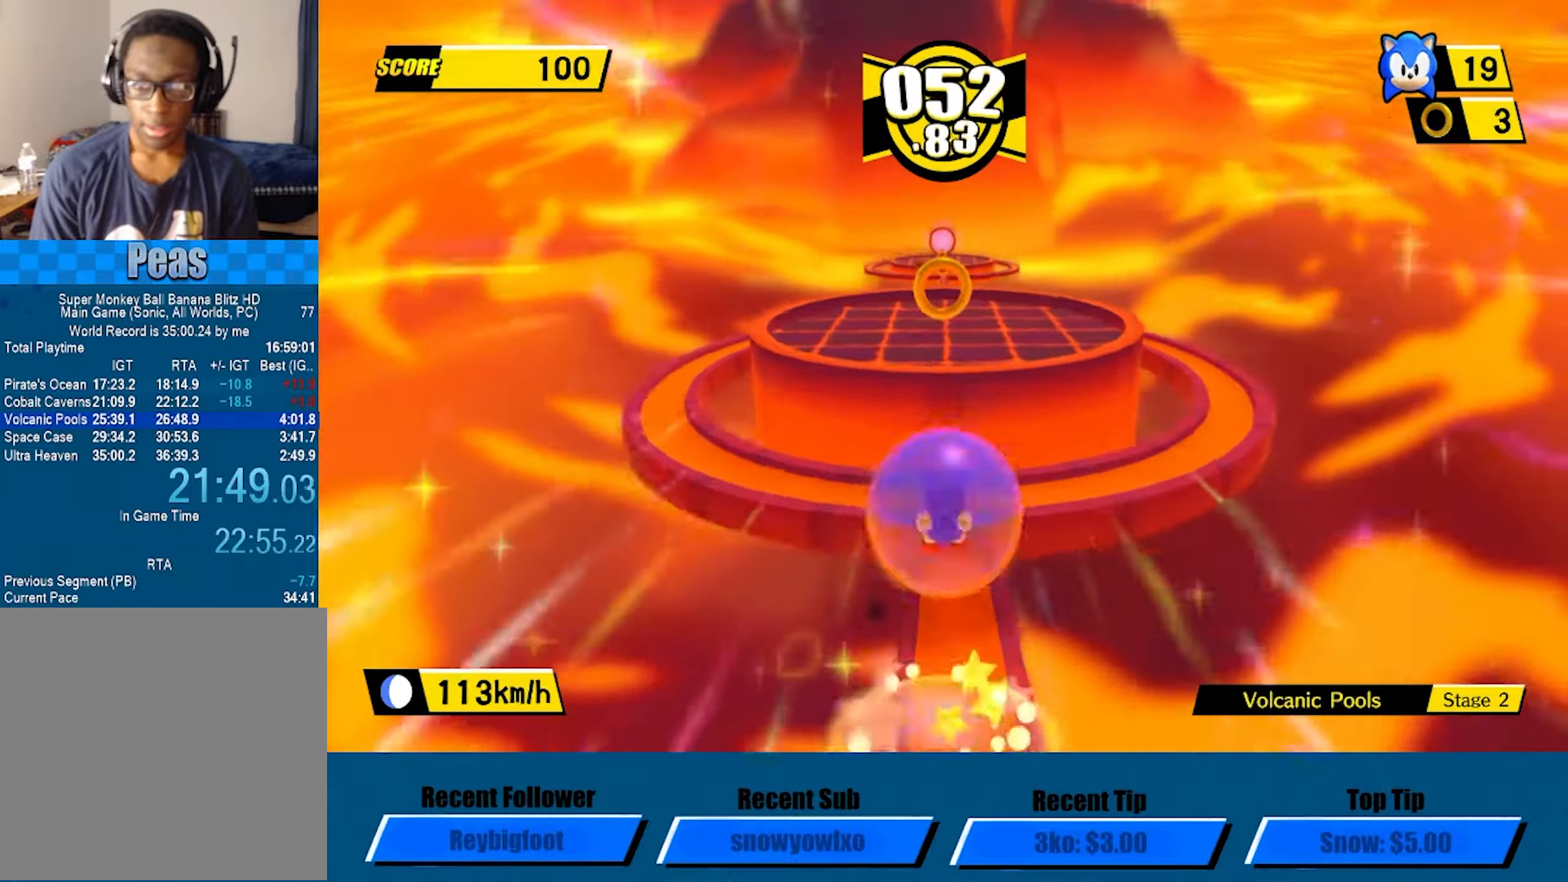
{"buttons": [], "left_stick": "up", "events": [[316, "A", "up"]]}
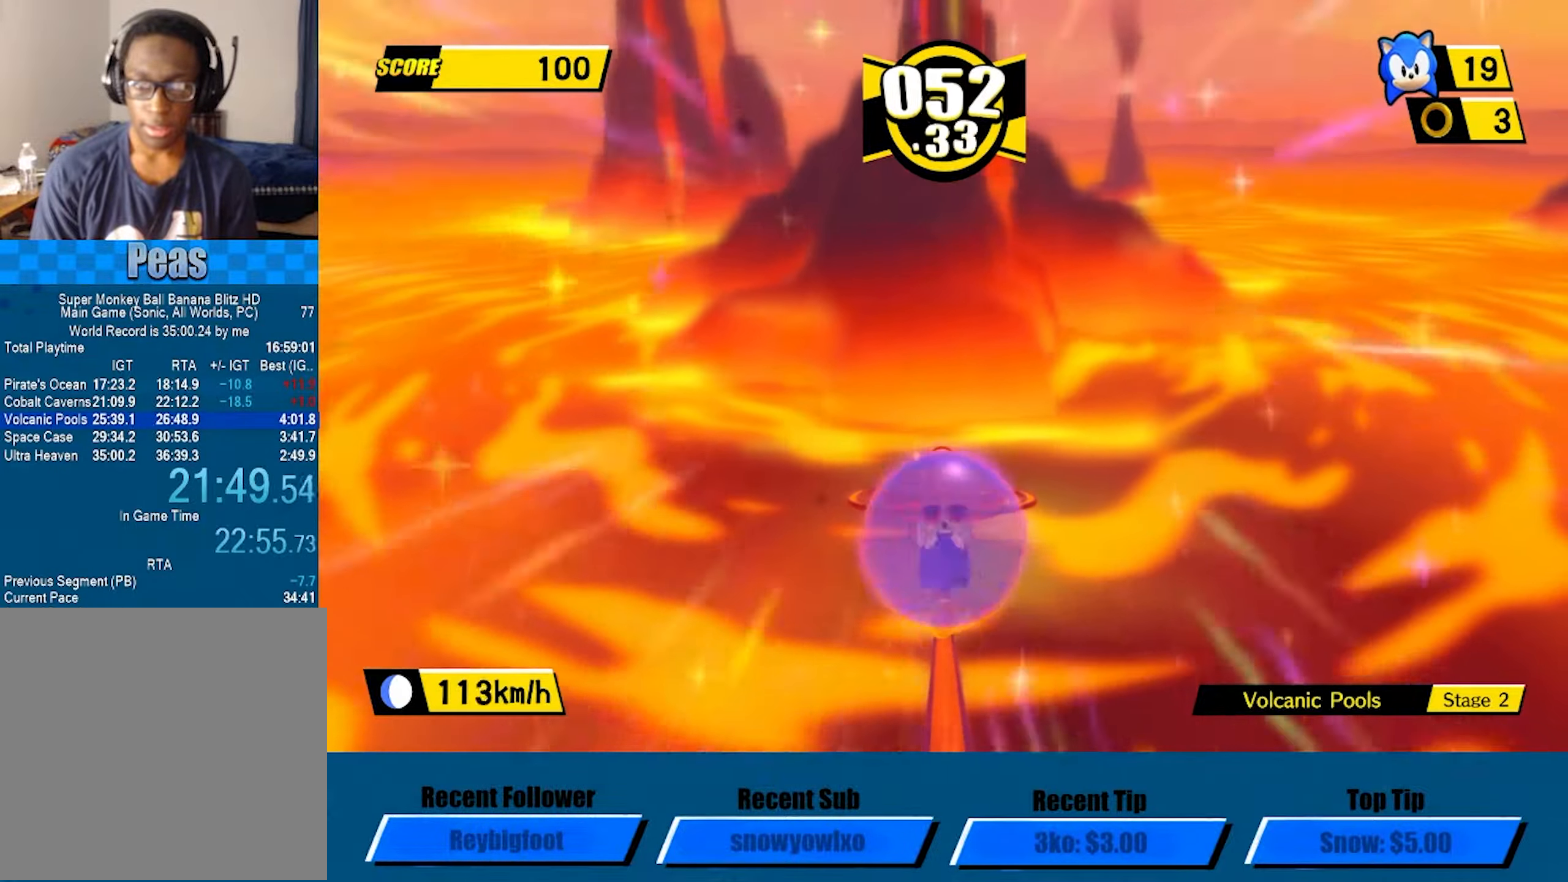
{"buttons": [], "left_stick": "up", "events": []}
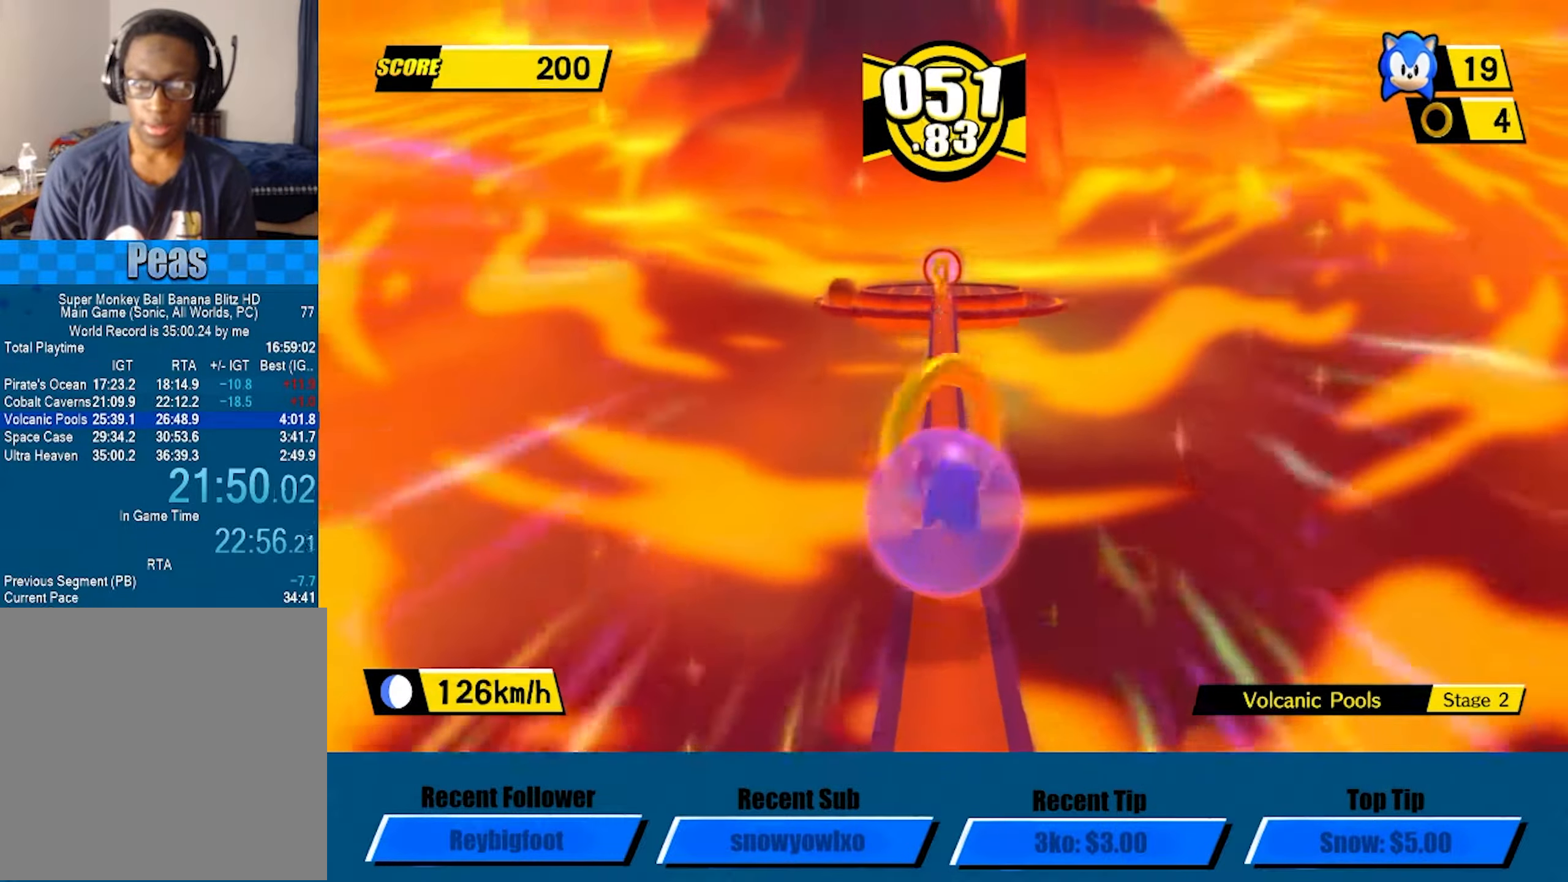
{"buttons": ["A"], "left_stick": "up", "events": [[366, "A", "down"]]}
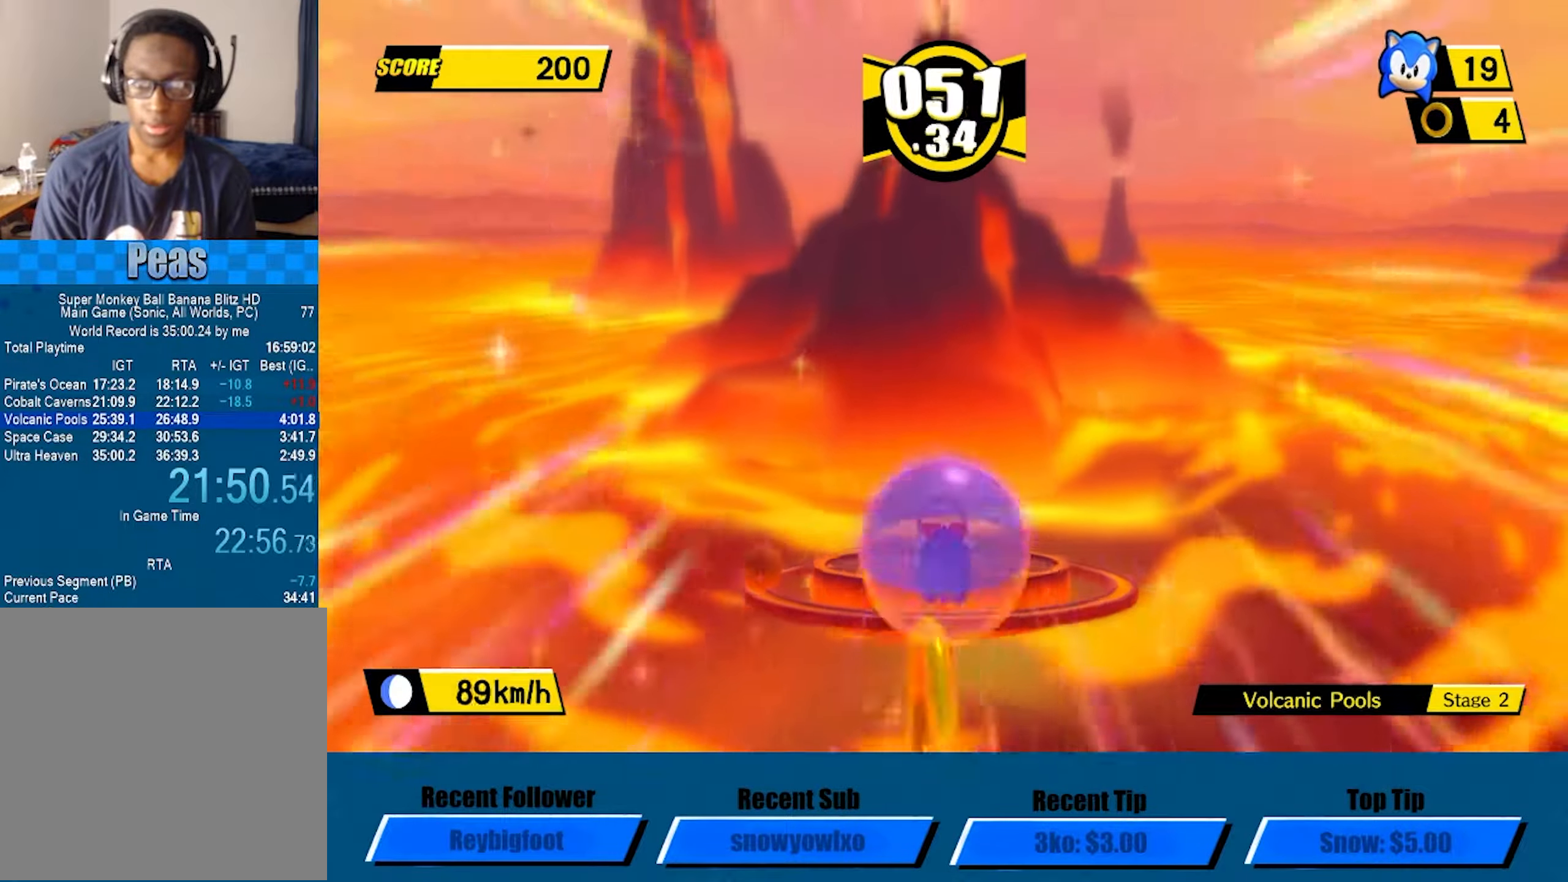
{"buttons": ["A"], "left_stick": "up", "events": []}
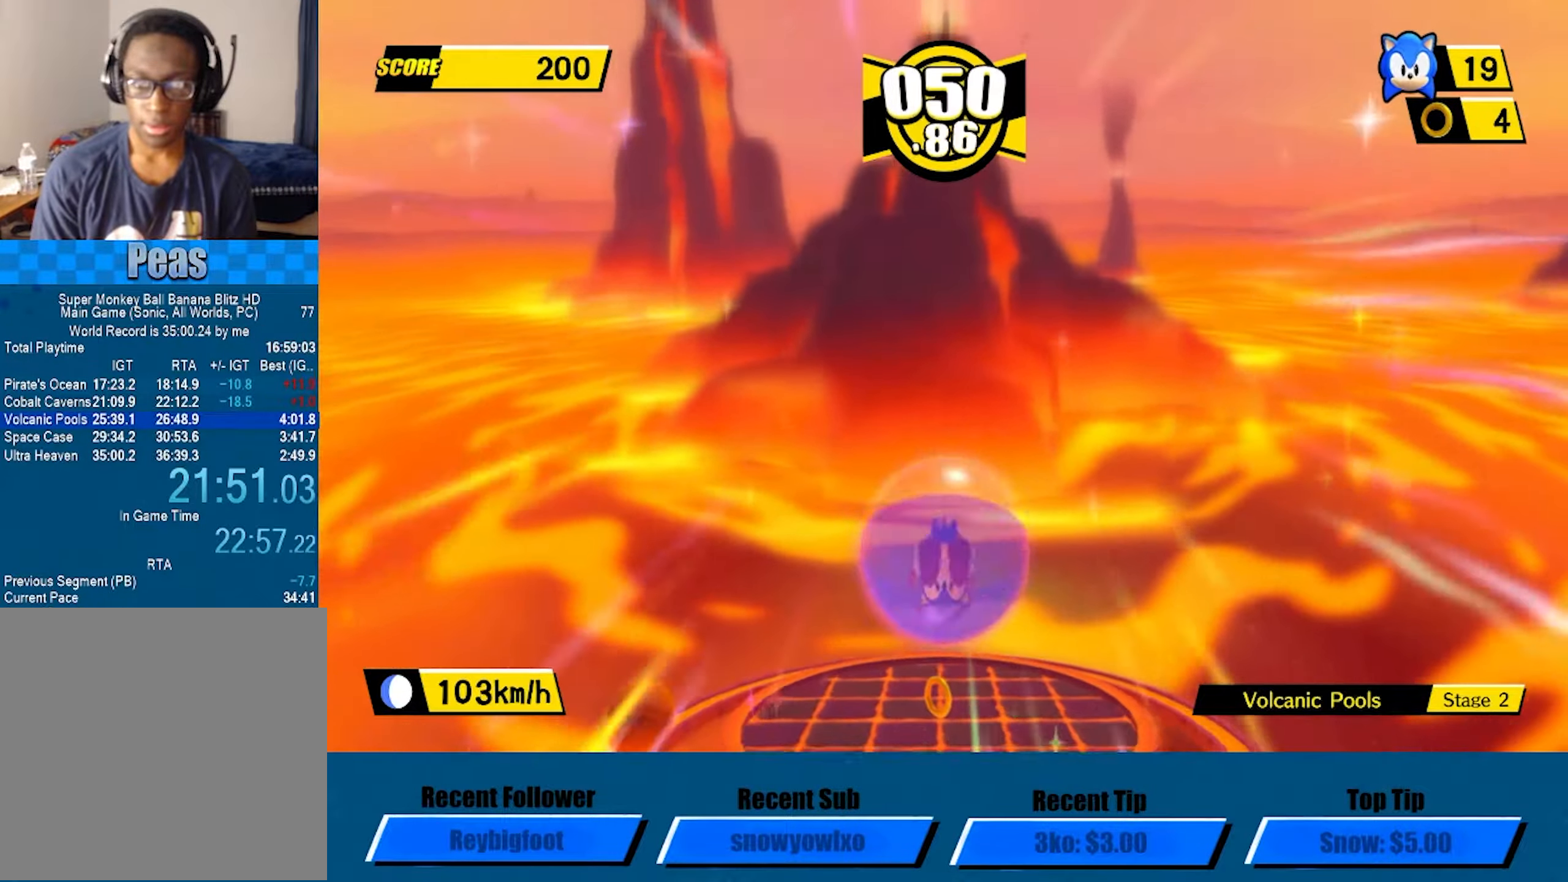
{"buttons": [], "left_stick": "up", "events": [[400, "A", "up"]]}
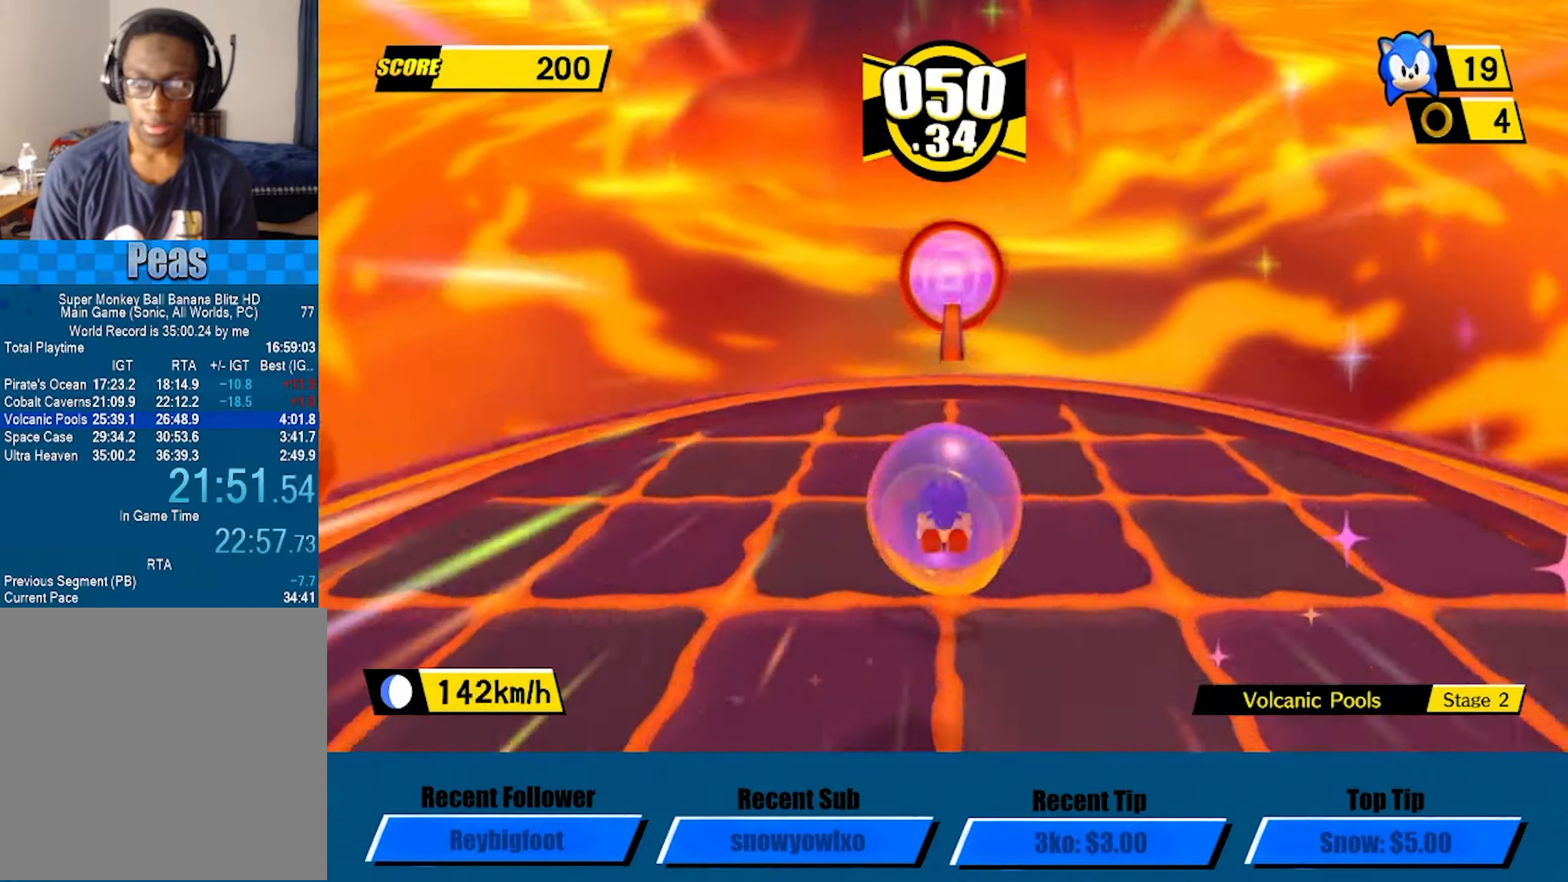
{"buttons": [], "left_stick": "up", "events": [[83, "A", "down"], [266, "A", "up"]]}
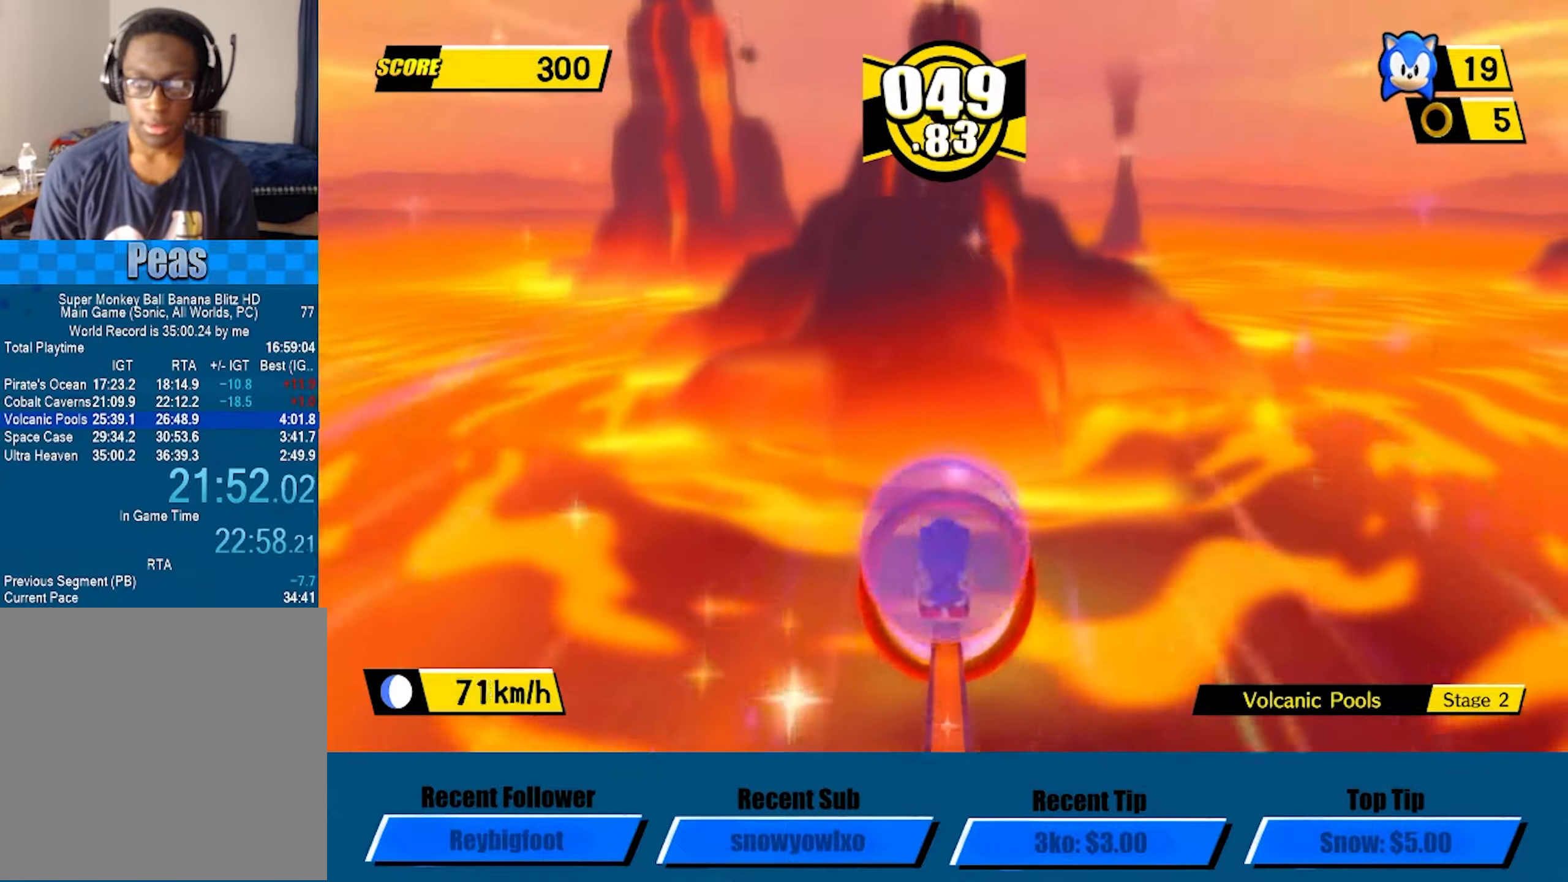
{"buttons": [], "left_stick": "up", "events": []}
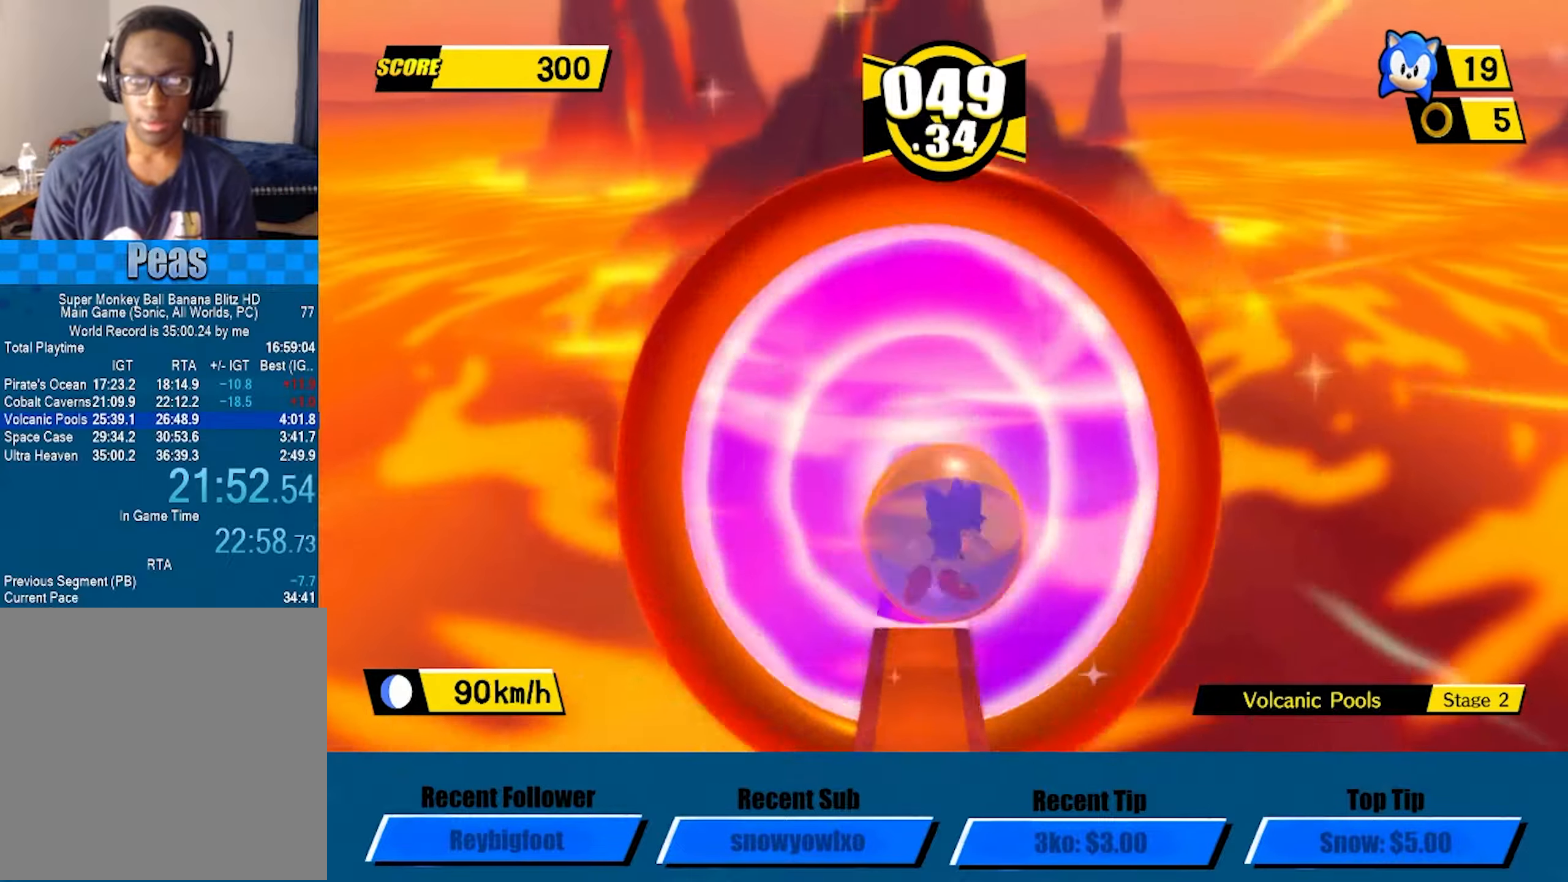
{"buttons": [], "left_stick": "center", "events": [[33, "left_stick", "center"], [67, "A", "down"], [117, "A", "up"], [167, "A", "down"], [233, "A", "up"], [267, "A", "down"], [350, "A", "up"], [383, "A", "down"], [433, "A", "up"], [450, "A", "down"], [500, "A", "up"]]}
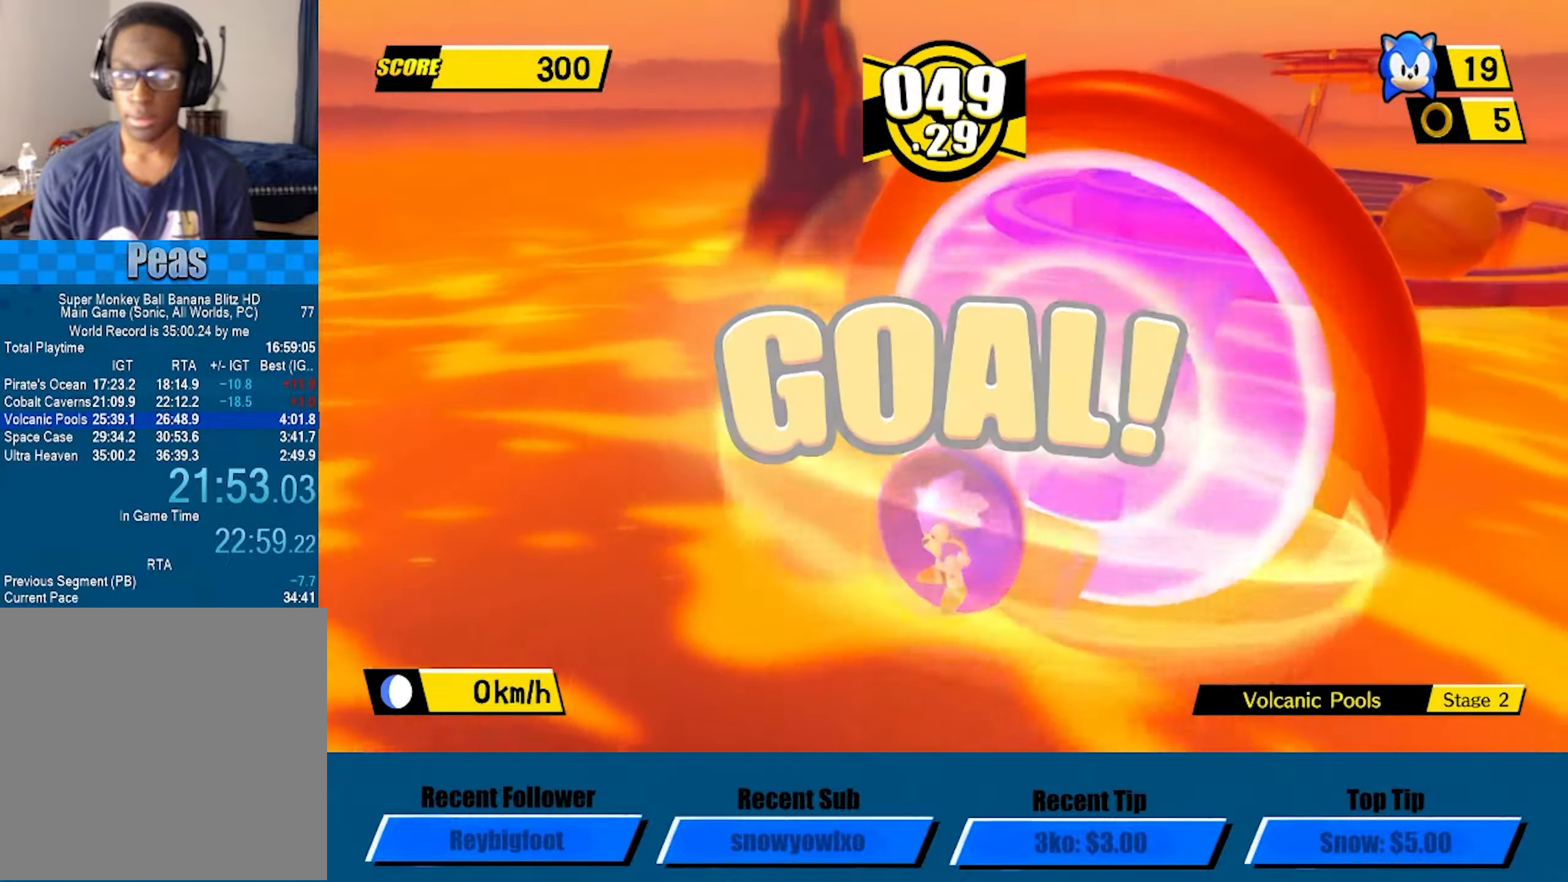
{"buttons": [], "left_stick": "center", "events": [[67, "A", "down"], [83, "A", "up"], [150, "A", "down"], [183, "A", "up"], [250, "A", "down"], [267, "A", "up"], [333, "A", "down"], [367, "A", "up"], [433, "A", "down"], [467, "A", "up"]]}
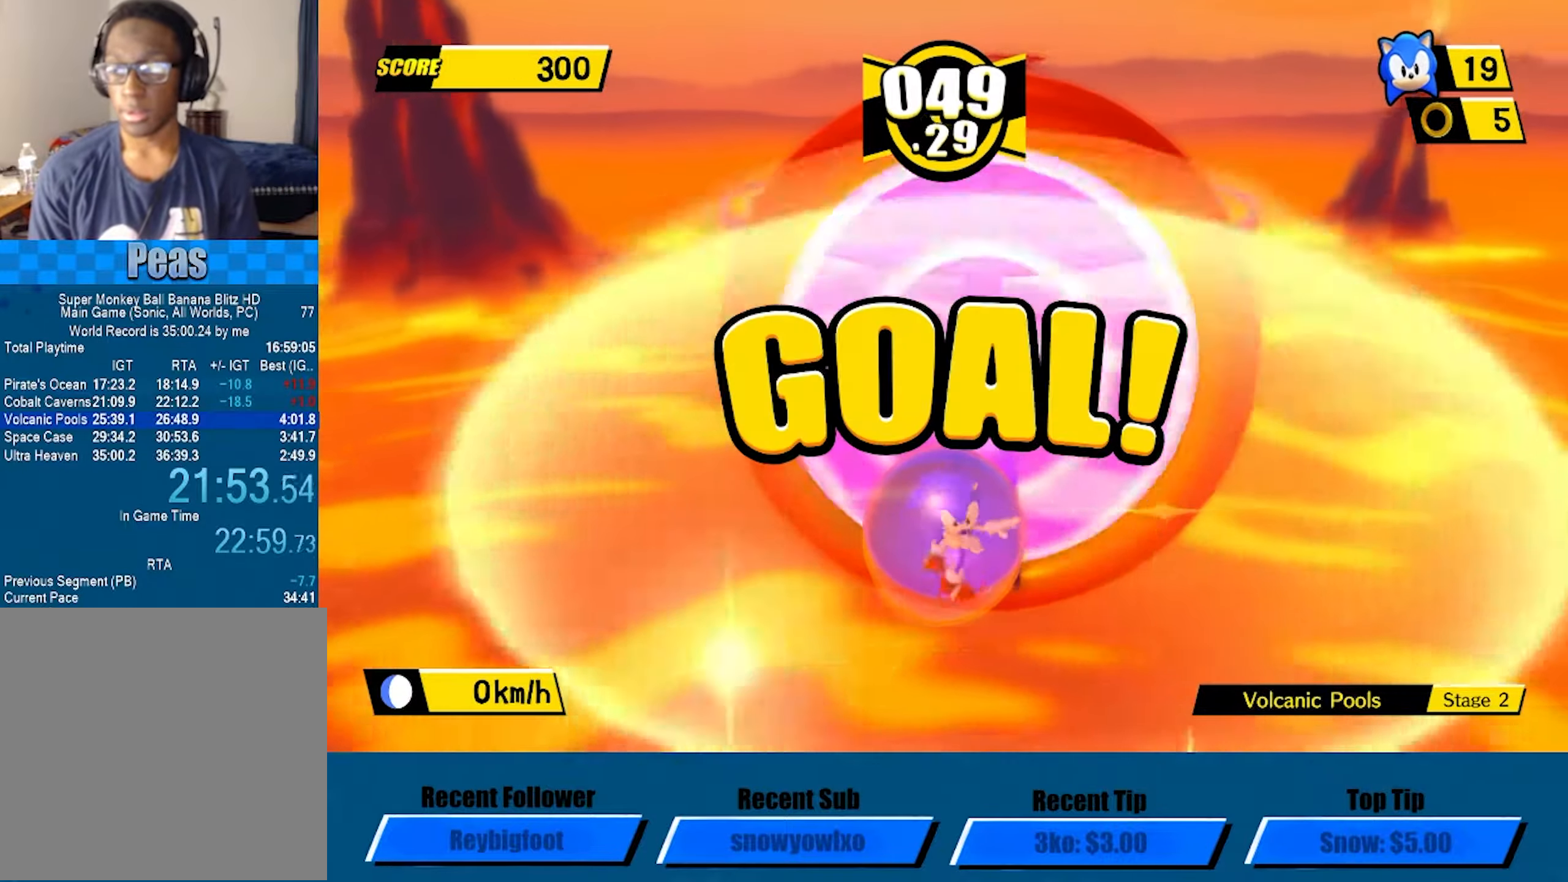
{"buttons": [], "left_stick": "center", "events": [[17, "A", "down"], [67, "A", "up"], [100, "A", "down"], [133, "A", "up"], [183, "A", "down"], [233, "A", "up"], [267, "A", "down"], [300, "A", "up"], [350, "A", "down"], [400, "A", "up"], [433, "A", "down"], [483, "A", "up"]]}
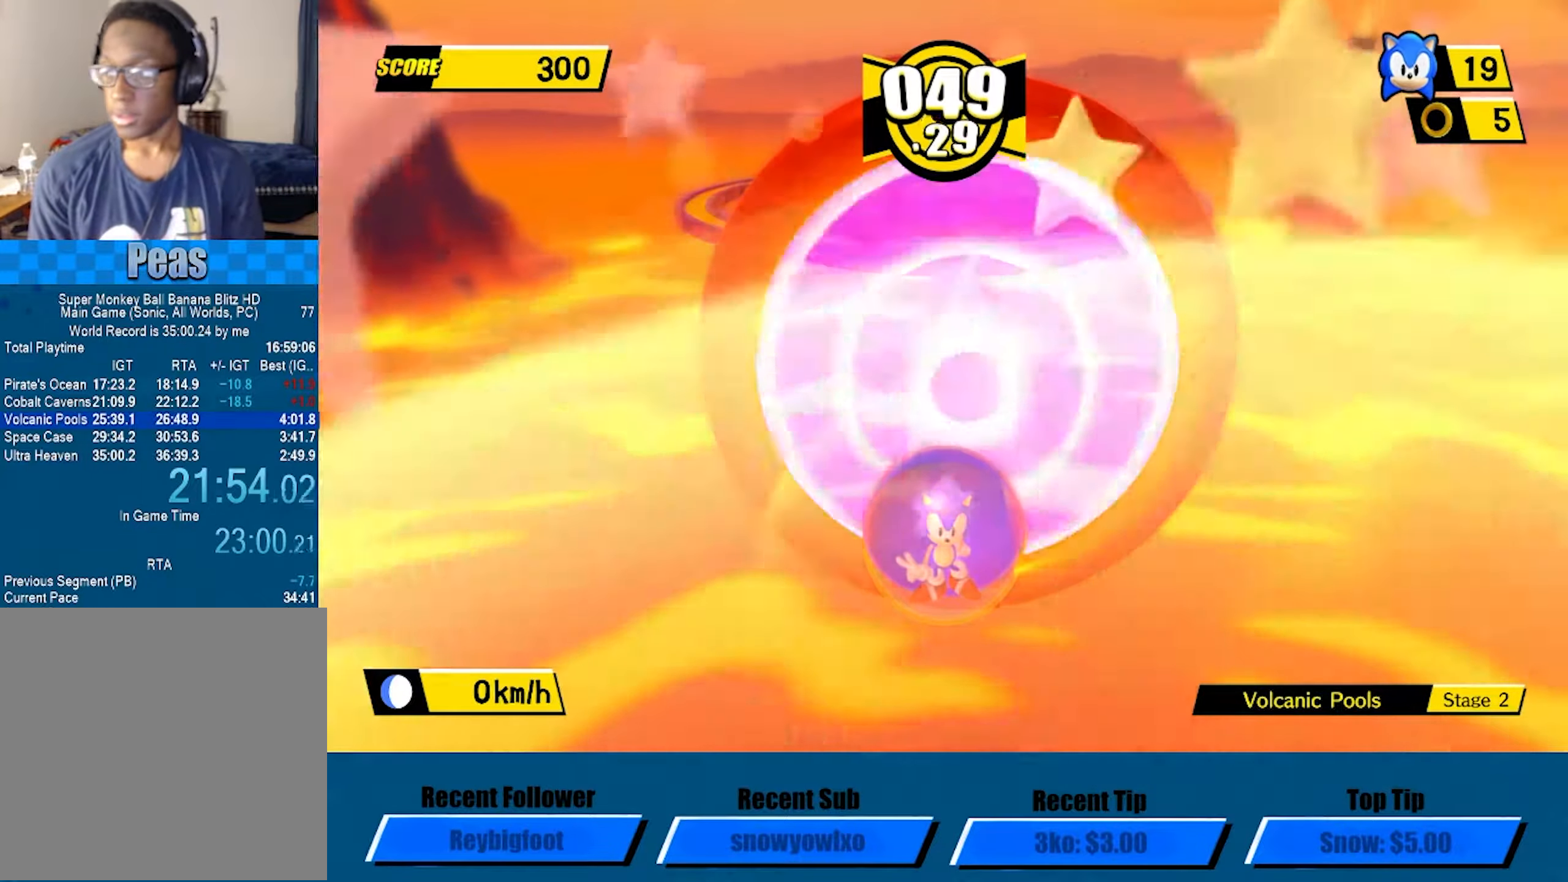
{"buttons": [], "left_stick": "center", "events": [[50, "A", "down"], [67, "A", "up"], [117, "A", "down"], [167, "A", "up"], [200, "A", "down"], [250, "A", "up"], [283, "A", "down"], [317, "A", "up"], [383, "A", "down"], [417, "A", "up"], [467, "A", "down"], [500, "A", "up"]]}
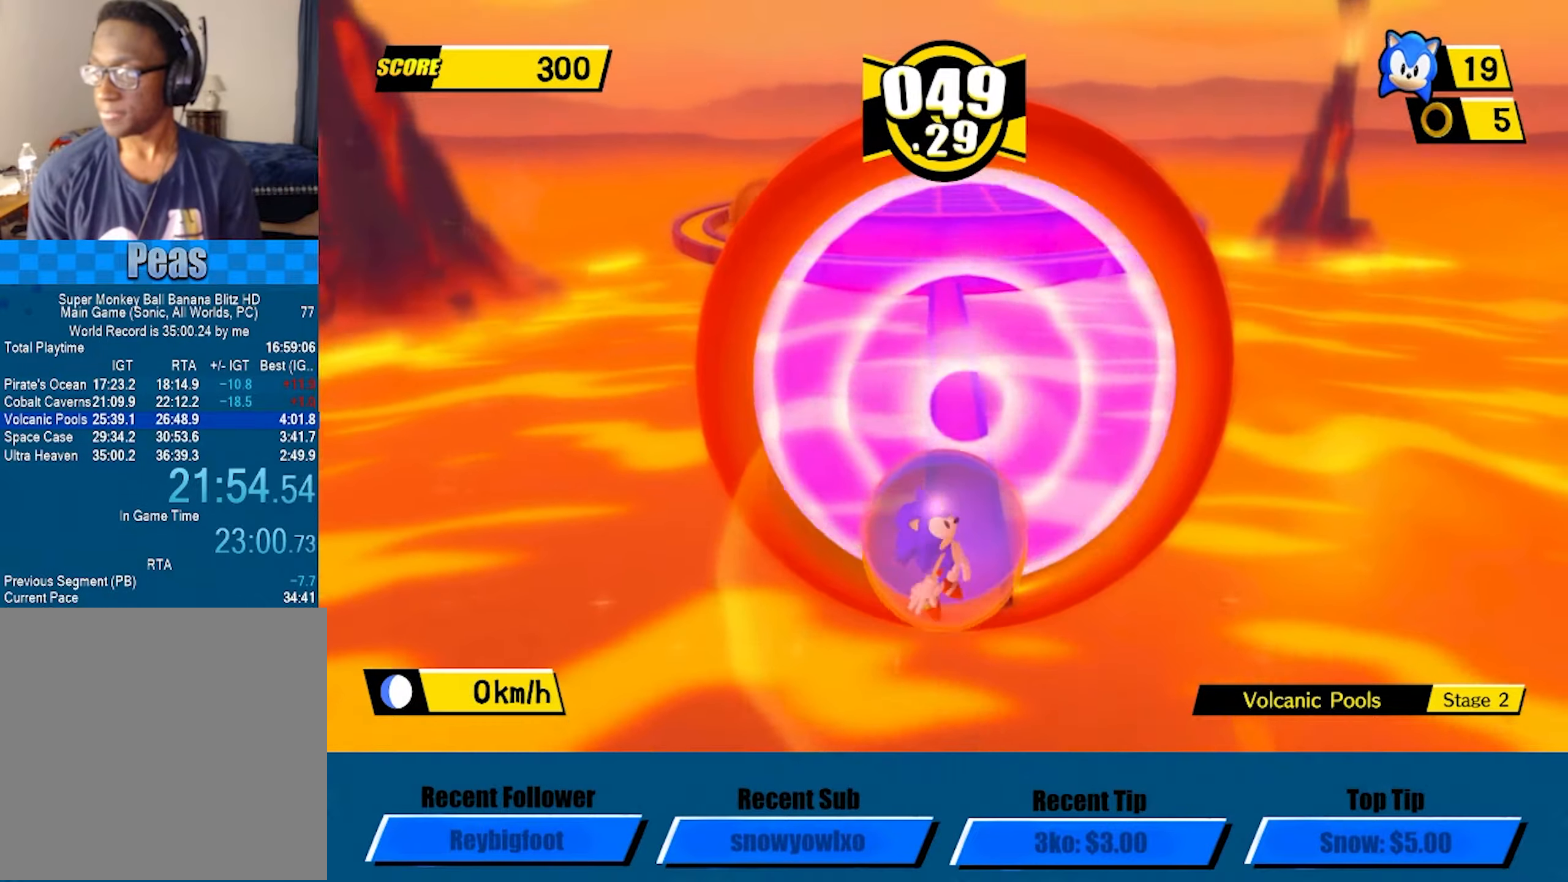
{"buttons": ["A"], "left_stick": "center", "events": [[50, "A", "down"], [83, "A", "up"], [150, "A", "down"], [183, "A", "up"], [217, "A", "down"], [250, "A", "up"], [333, "A", "down"], [367, "A", "up"], [417, "A", "down"], [450, "A", "up"], [483, "A", "down"]]}
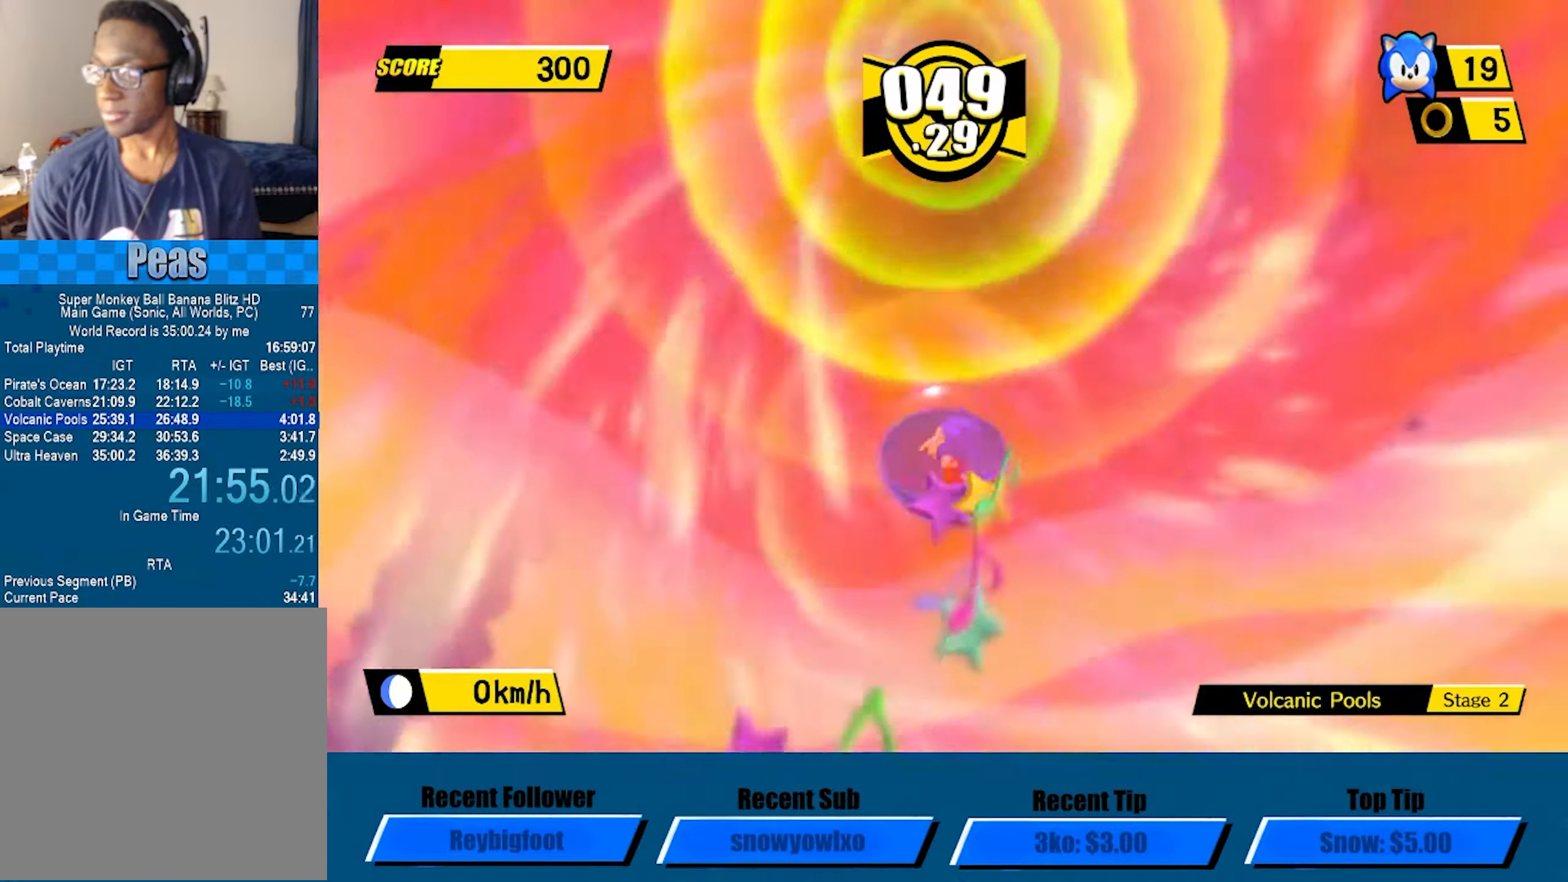
{"buttons": [], "left_stick": "center", "events": [[33, "A", "up"], [83, "A", "down"], [117, "A", "up"], [167, "A", "down"], [217, "A", "up"], [267, "A", "down"], [317, "A", "up"], [350, "A", "down"], [383, "A", "up"], [450, "A", "down"], [483, "A", "up"]]}
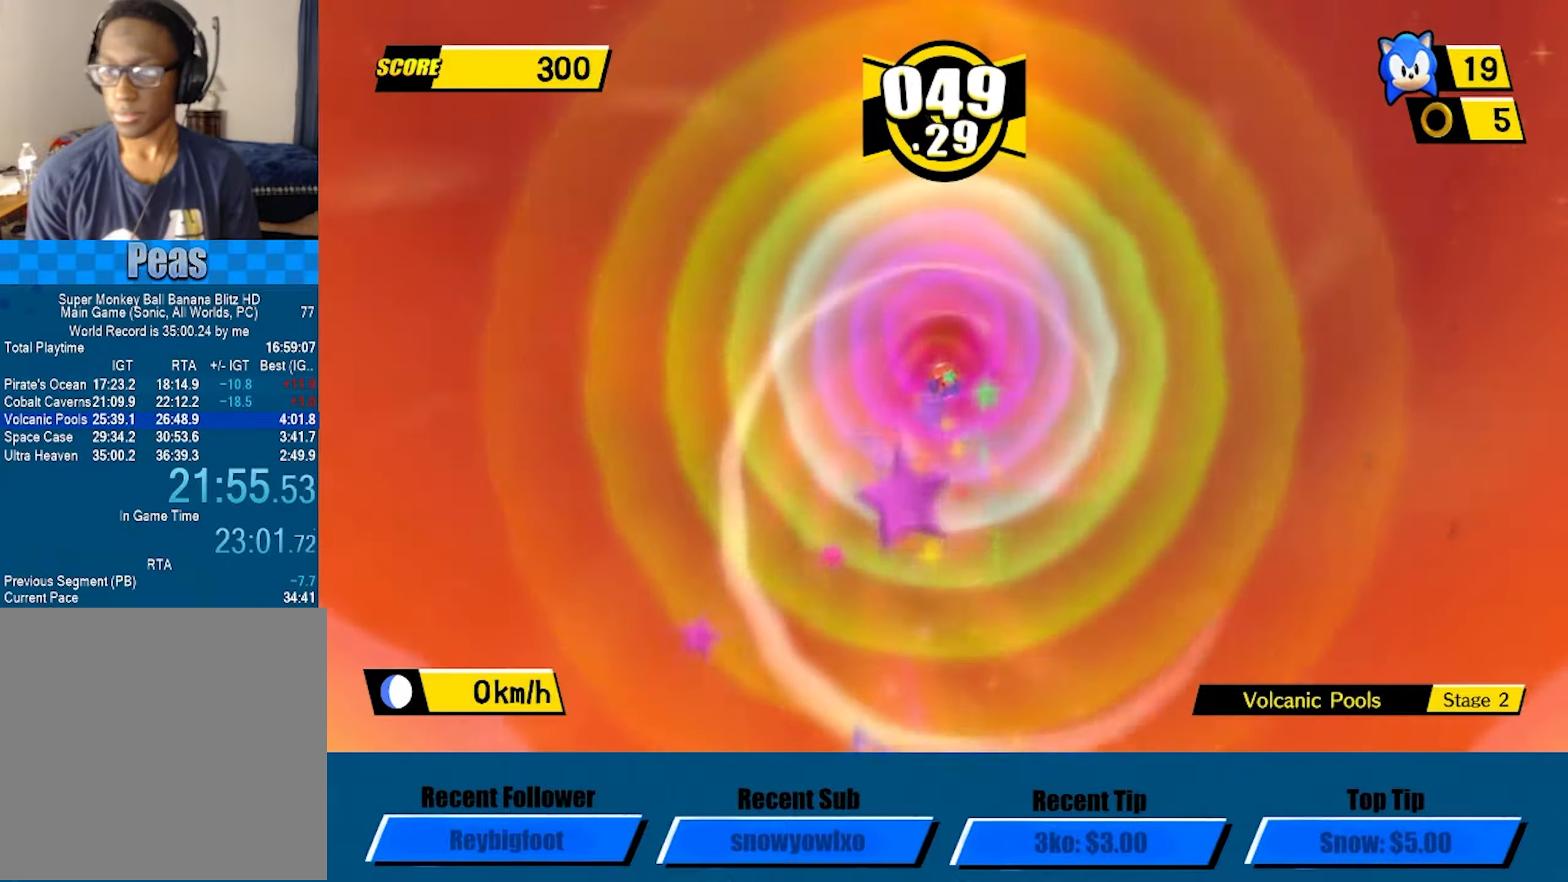
{"buttons": ["A"], "left_stick": "center", "events": [[17, "A", "down"], [50, "A", "up"], [100, "A", "down"], [150, "A", "up"], [200, "A", "down"], [250, "A", "up"], [283, "A", "down"], [333, "A", "up"], [367, "A", "down"]]}
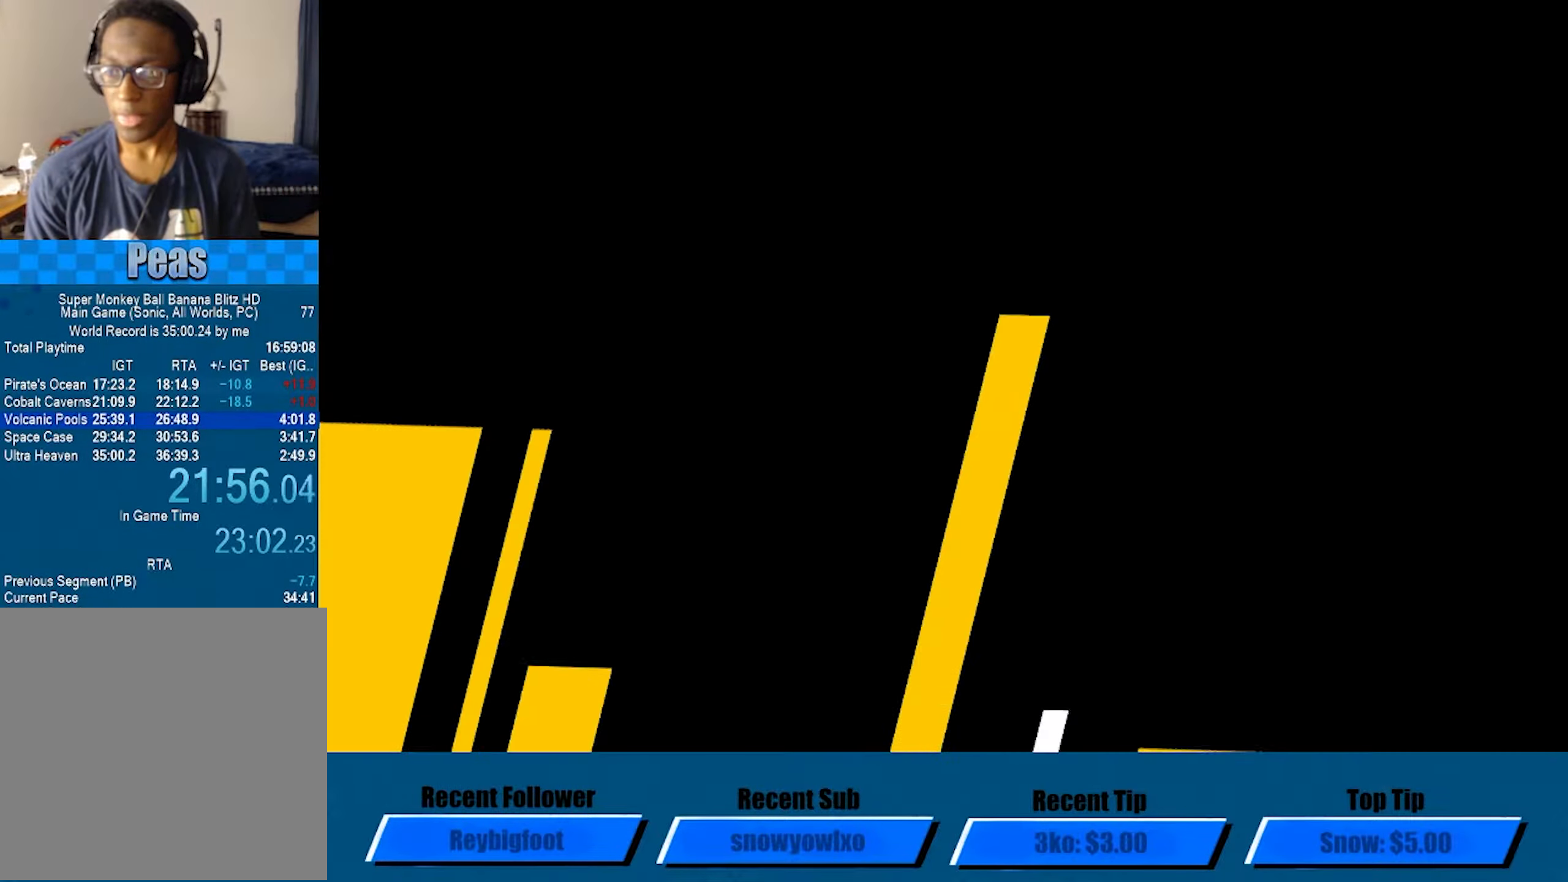
{"buttons": ["A"], "left_stick": "center", "events": []}
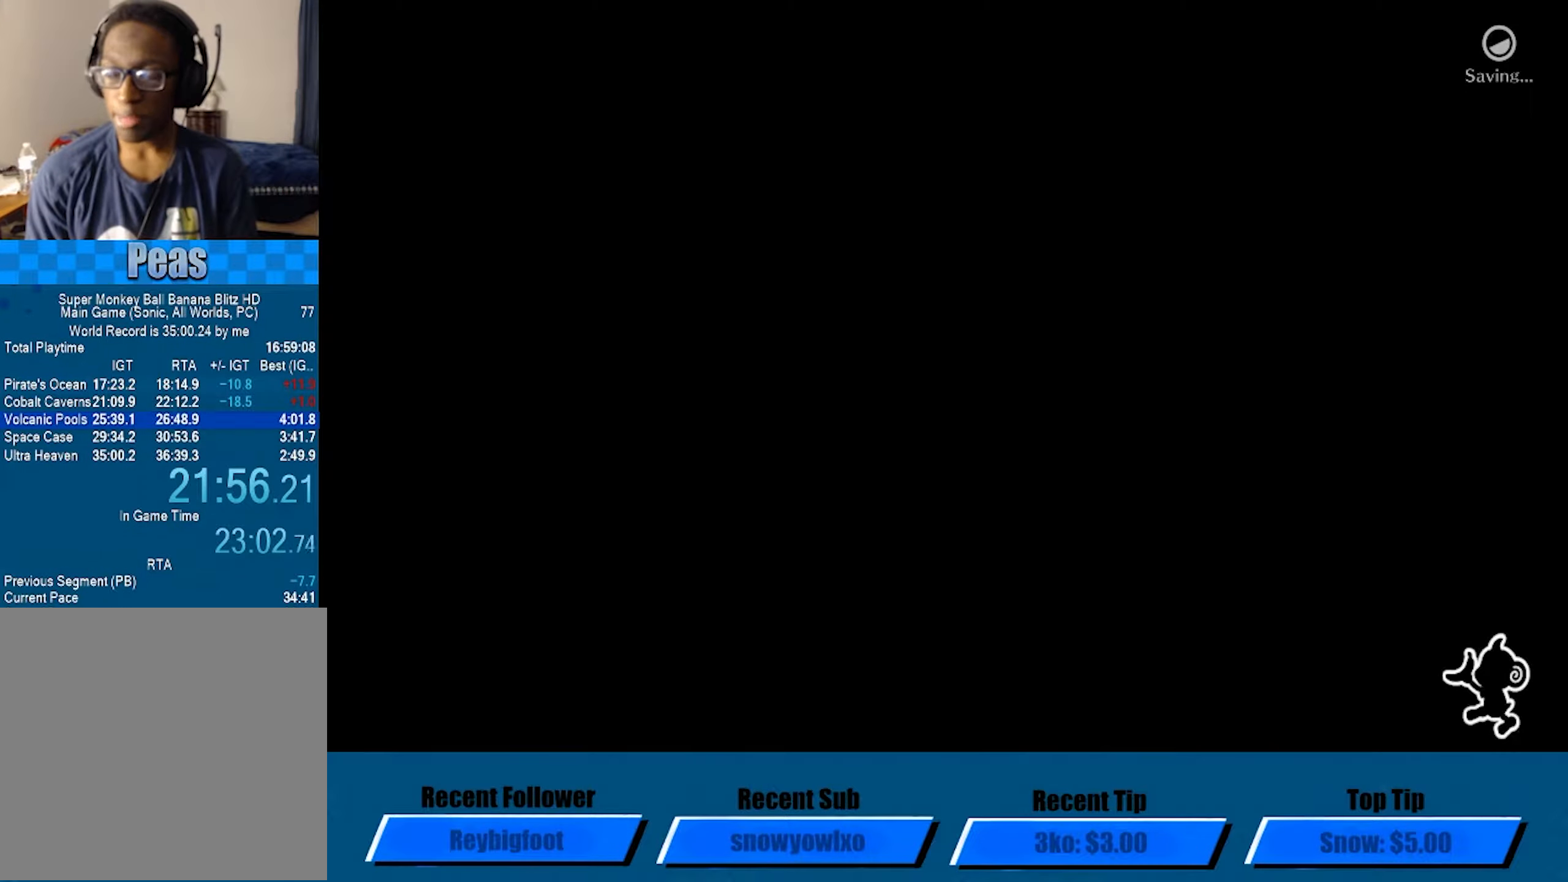
{"buttons": ["A"], "left_stick": "up-right", "events": [[183, "left_stick", "up-right"]]}
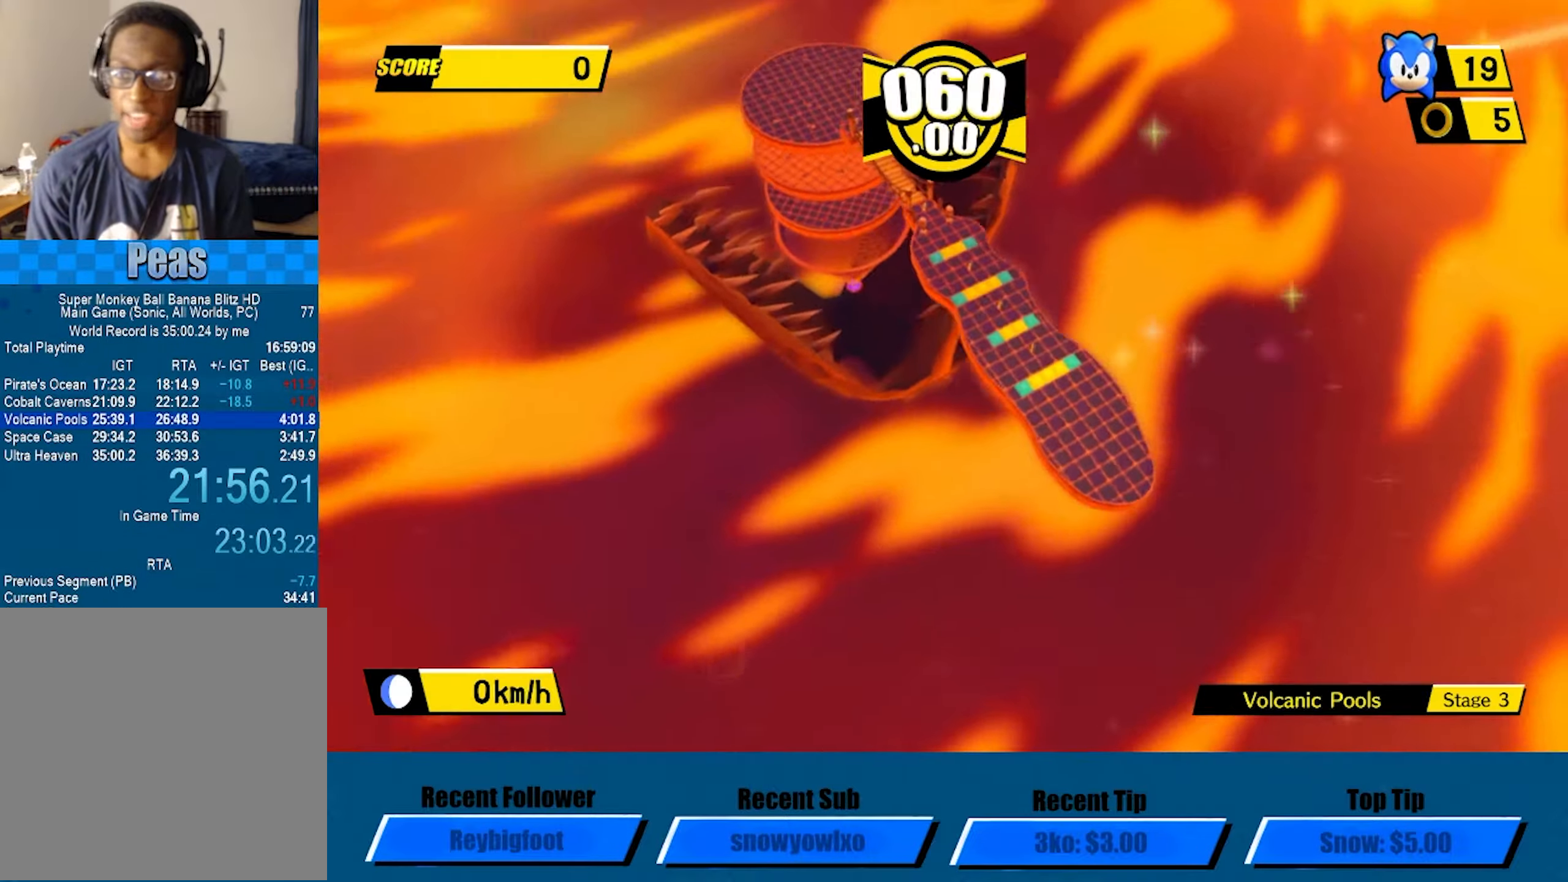
{"buttons": ["A"], "left_stick": "up-right", "events": []}
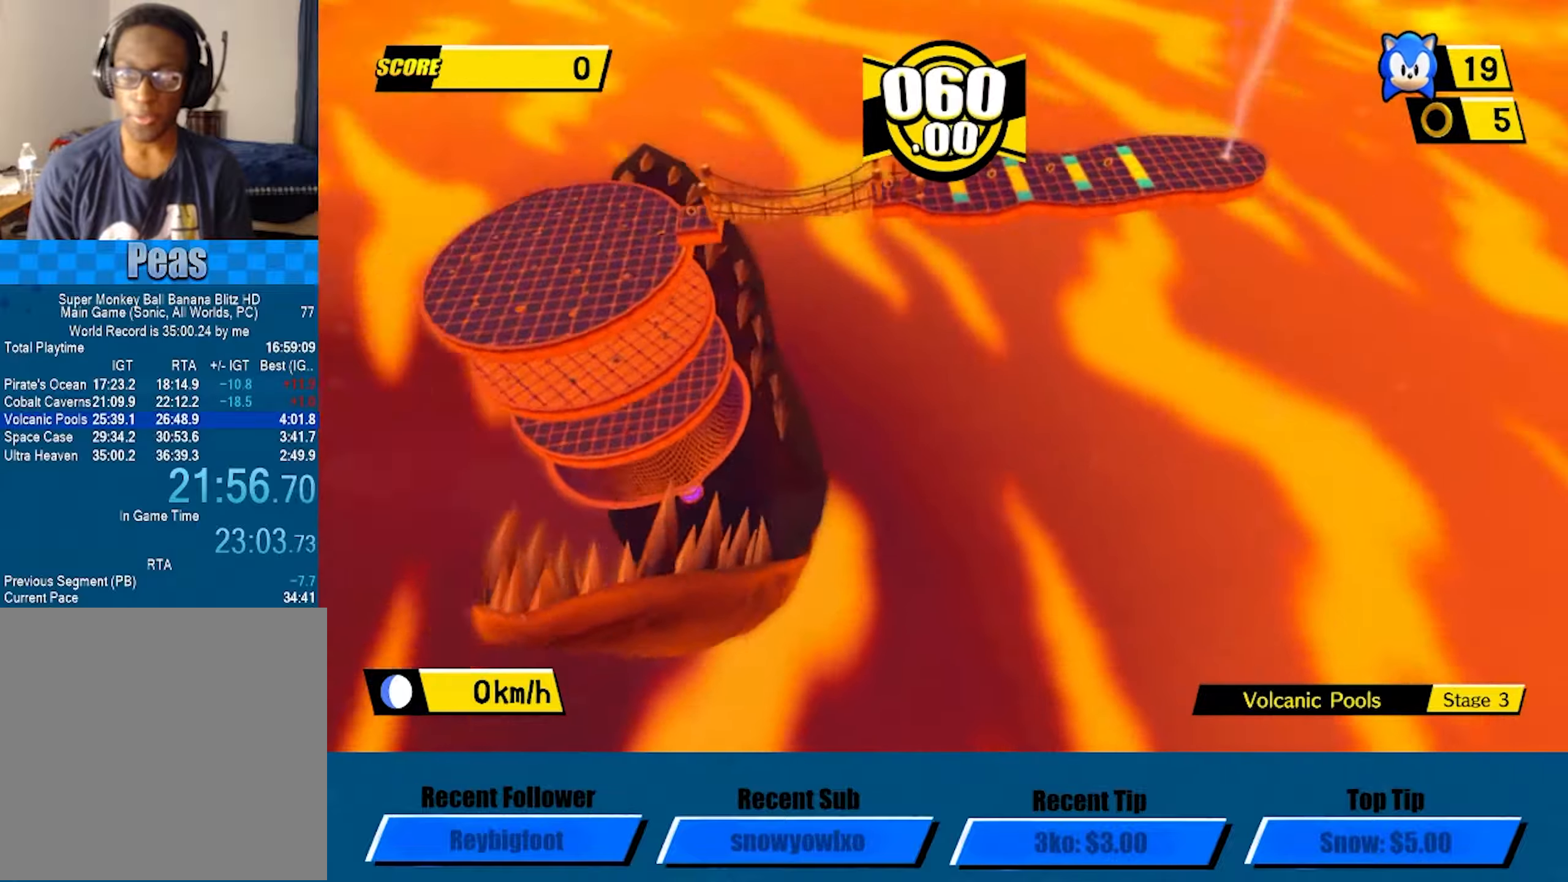
{"buttons": ["A"], "left_stick": "up-right", "events": []}
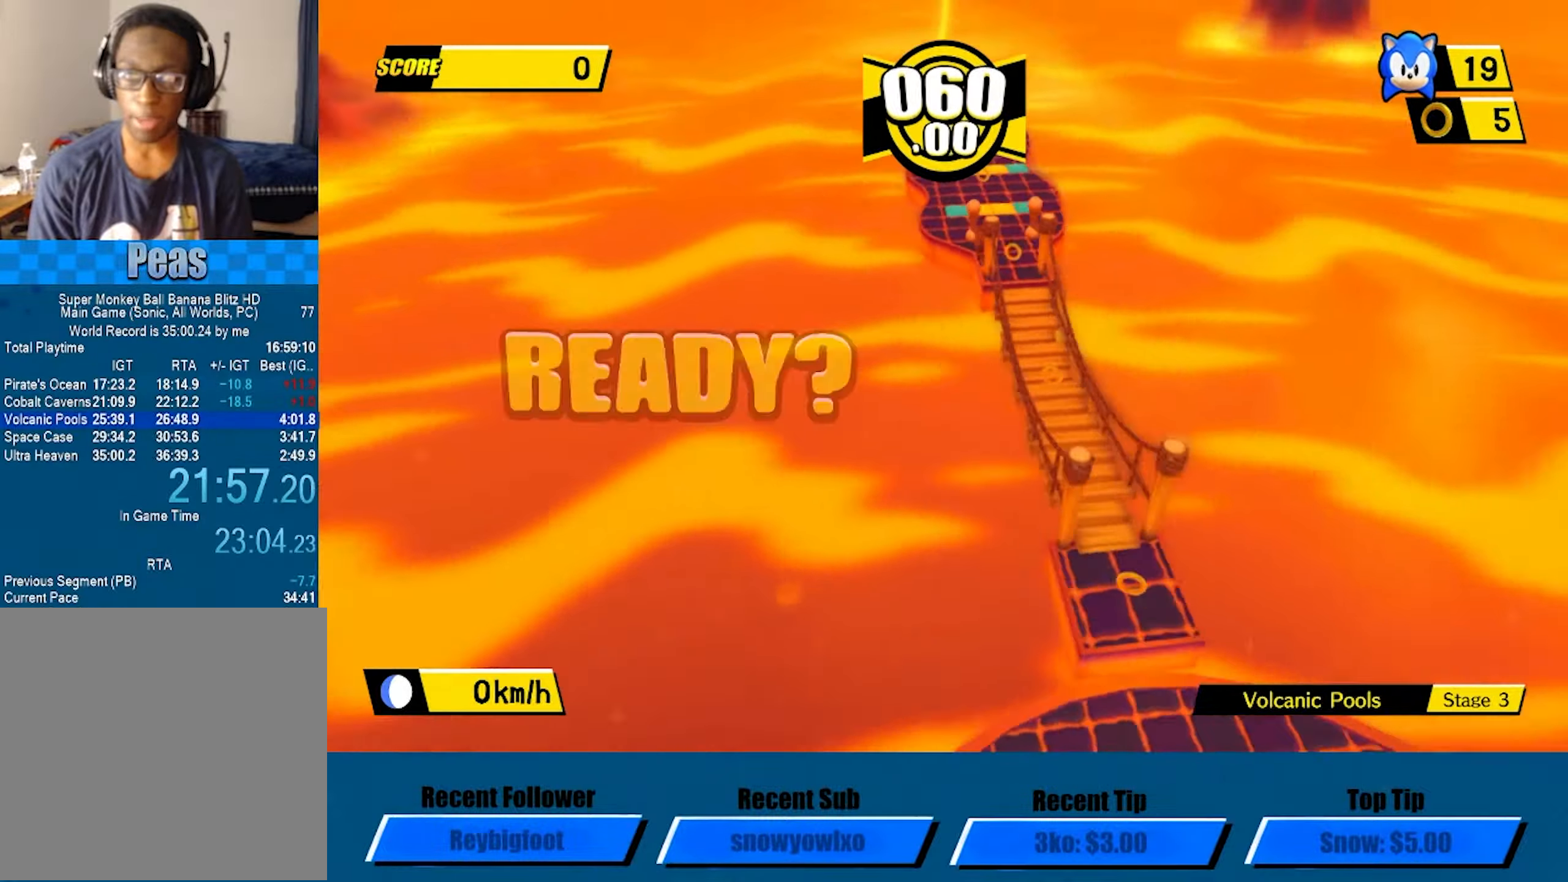
{"buttons": ["A"], "left_stick": "up", "events": [[367, "left_stick", "up"]]}
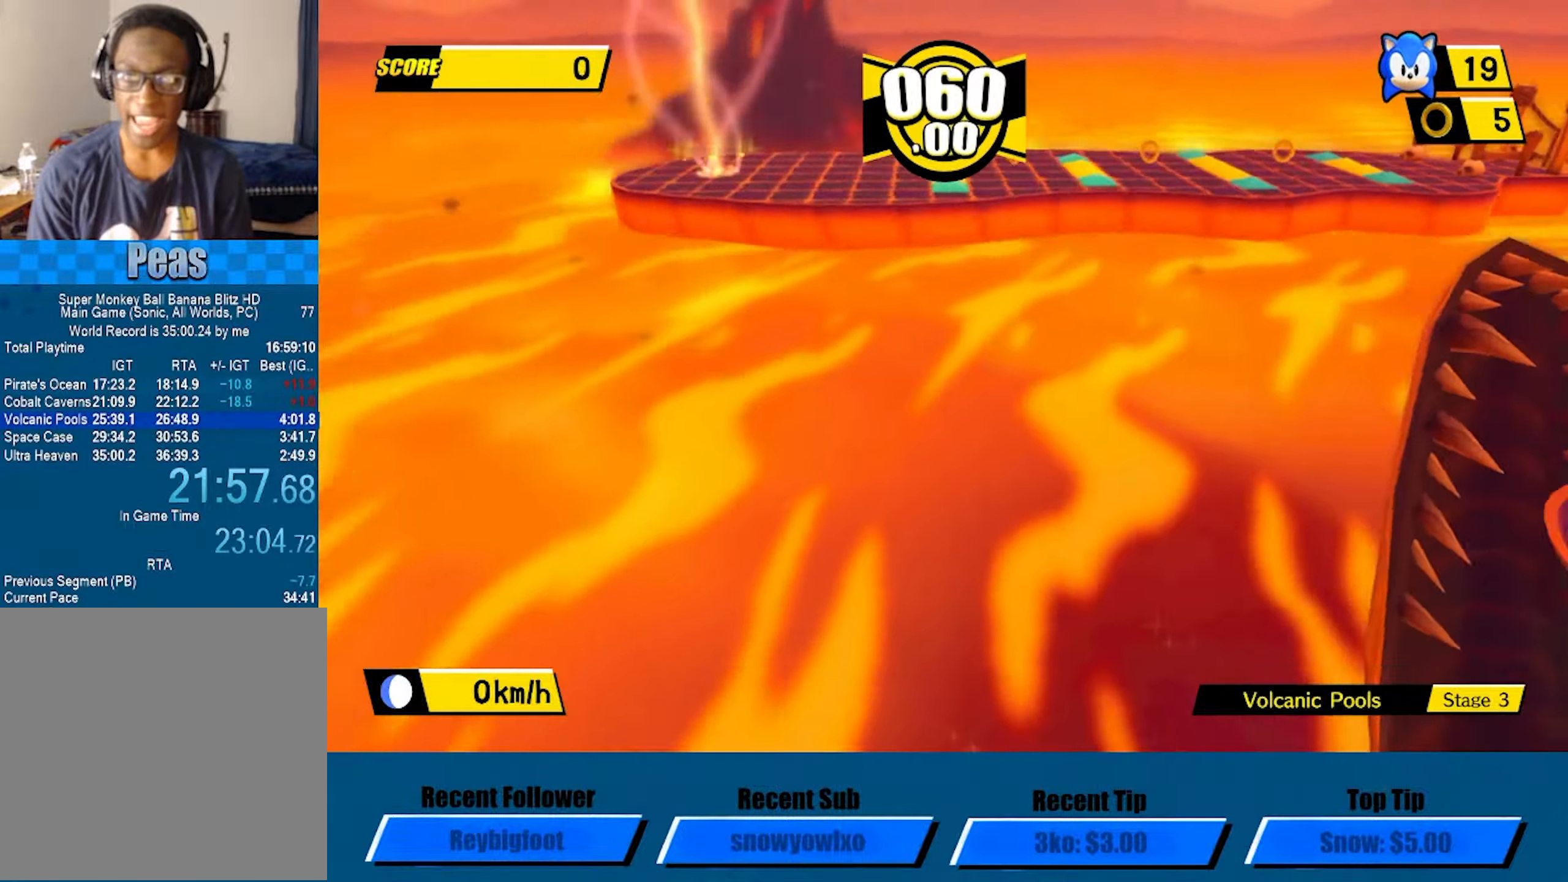
{"buttons": ["A"], "left_stick": "up-left", "events": [[217, "left_stick", "up-left"]]}
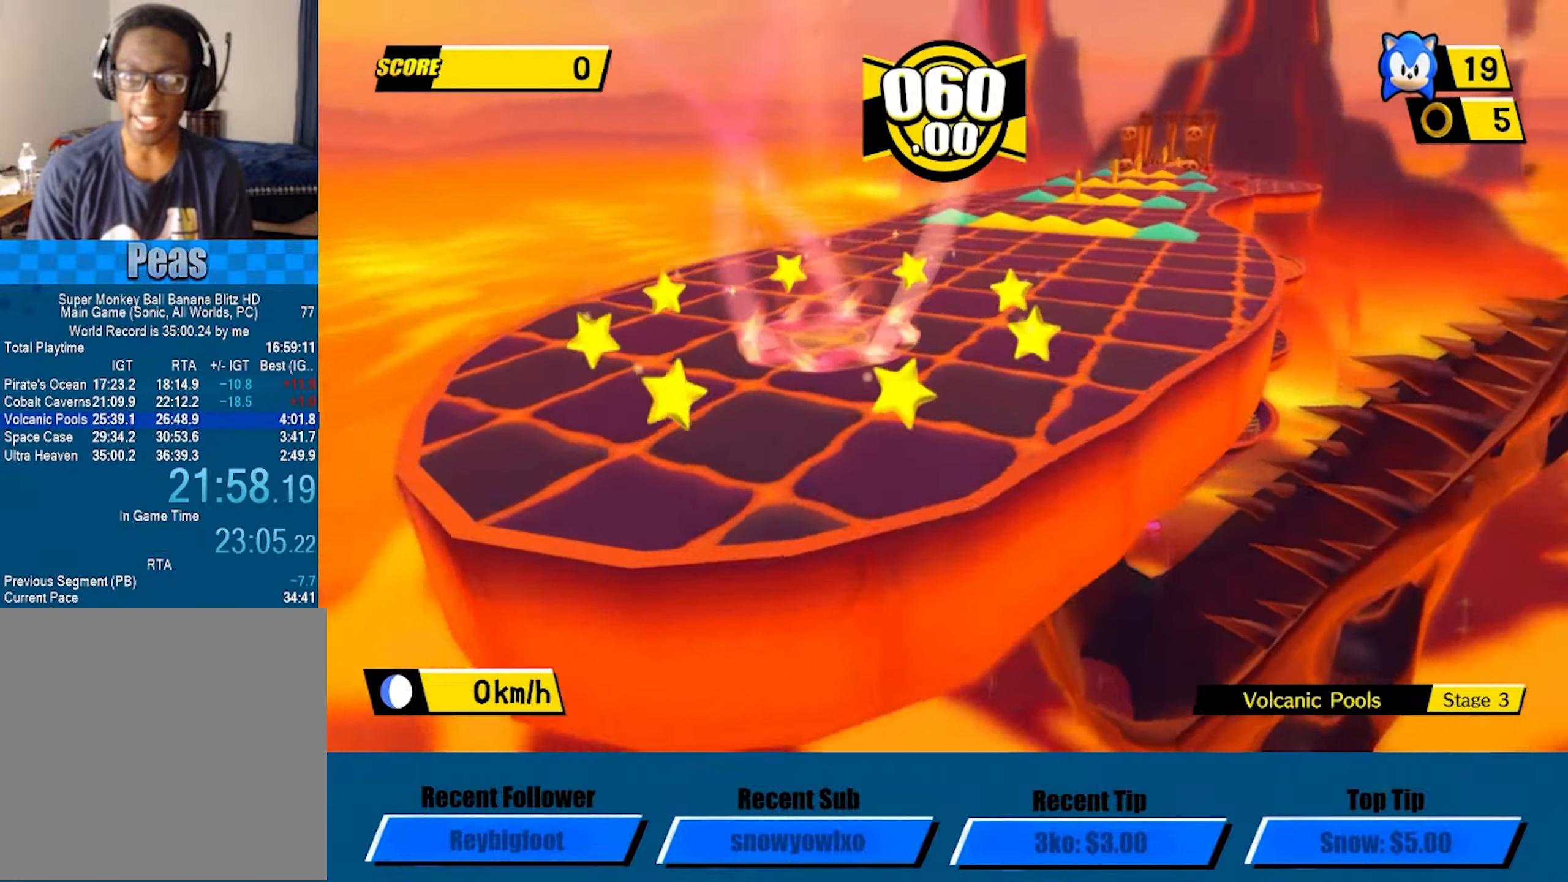
{"buttons": [], "left_stick": "up-left", "events": [[417, "A", "up"]]}
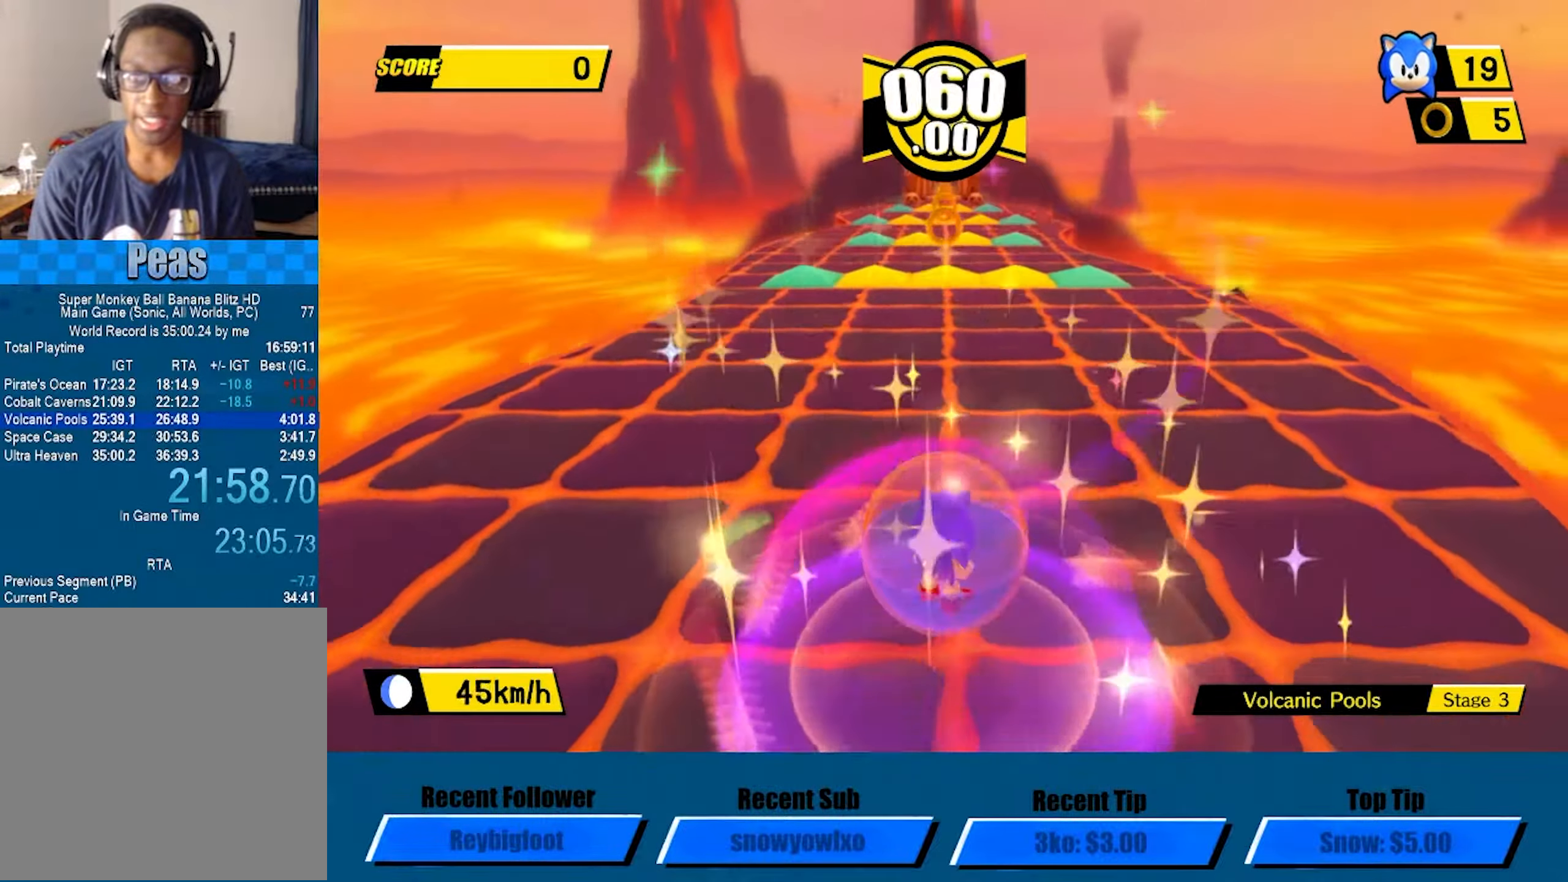
{"buttons": [], "left_stick": "up", "events": [[234, "left_stick", "up"]]}
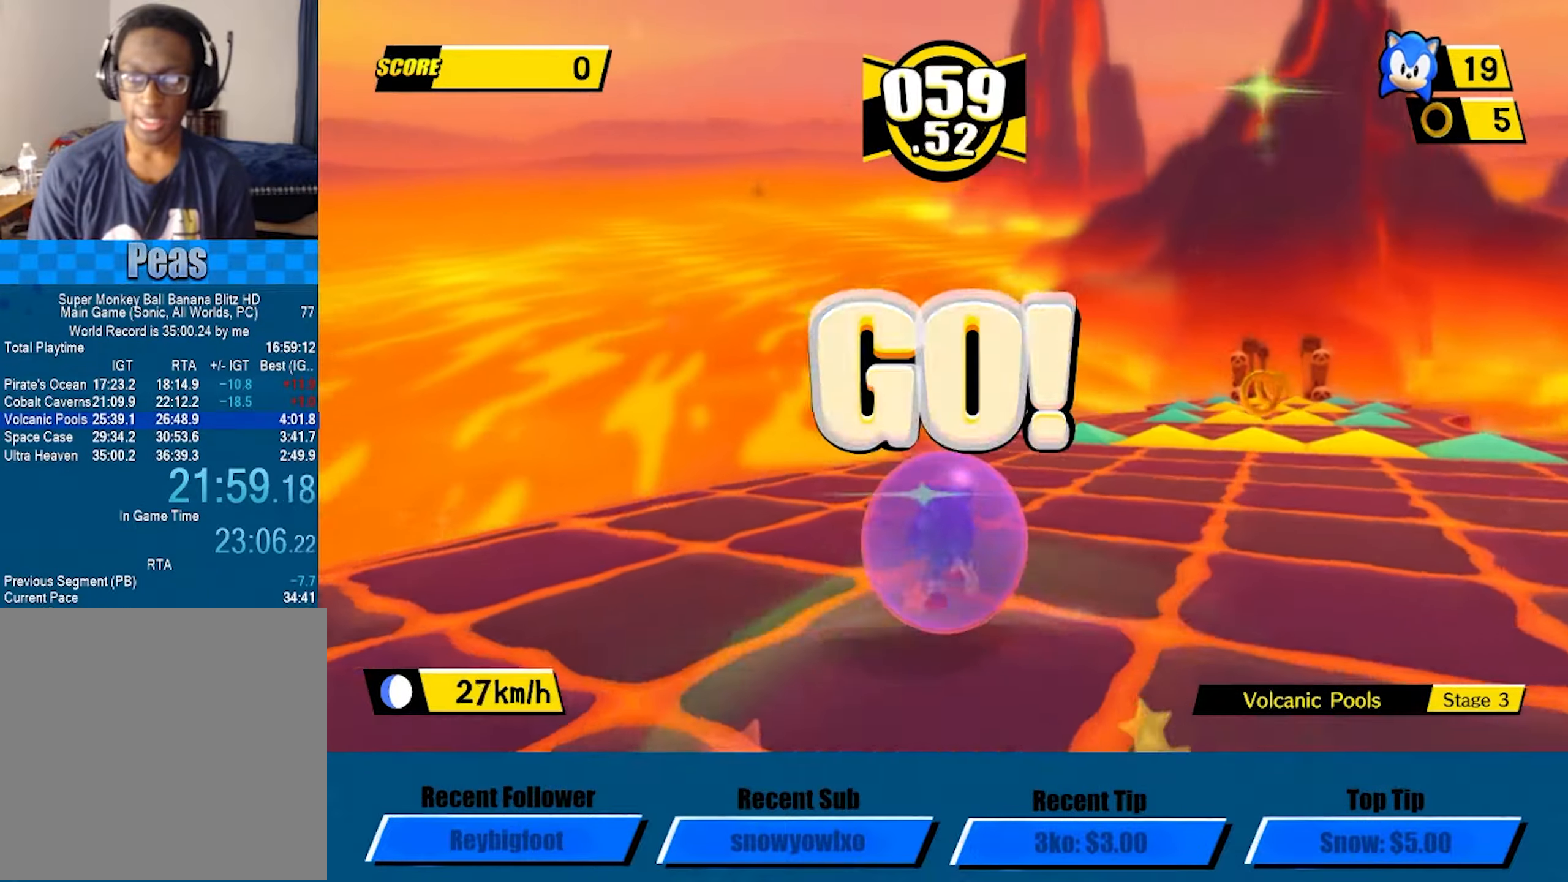
{"buttons": [], "left_stick": "up-right", "events": [[167, "left_stick", "up-right"]]}
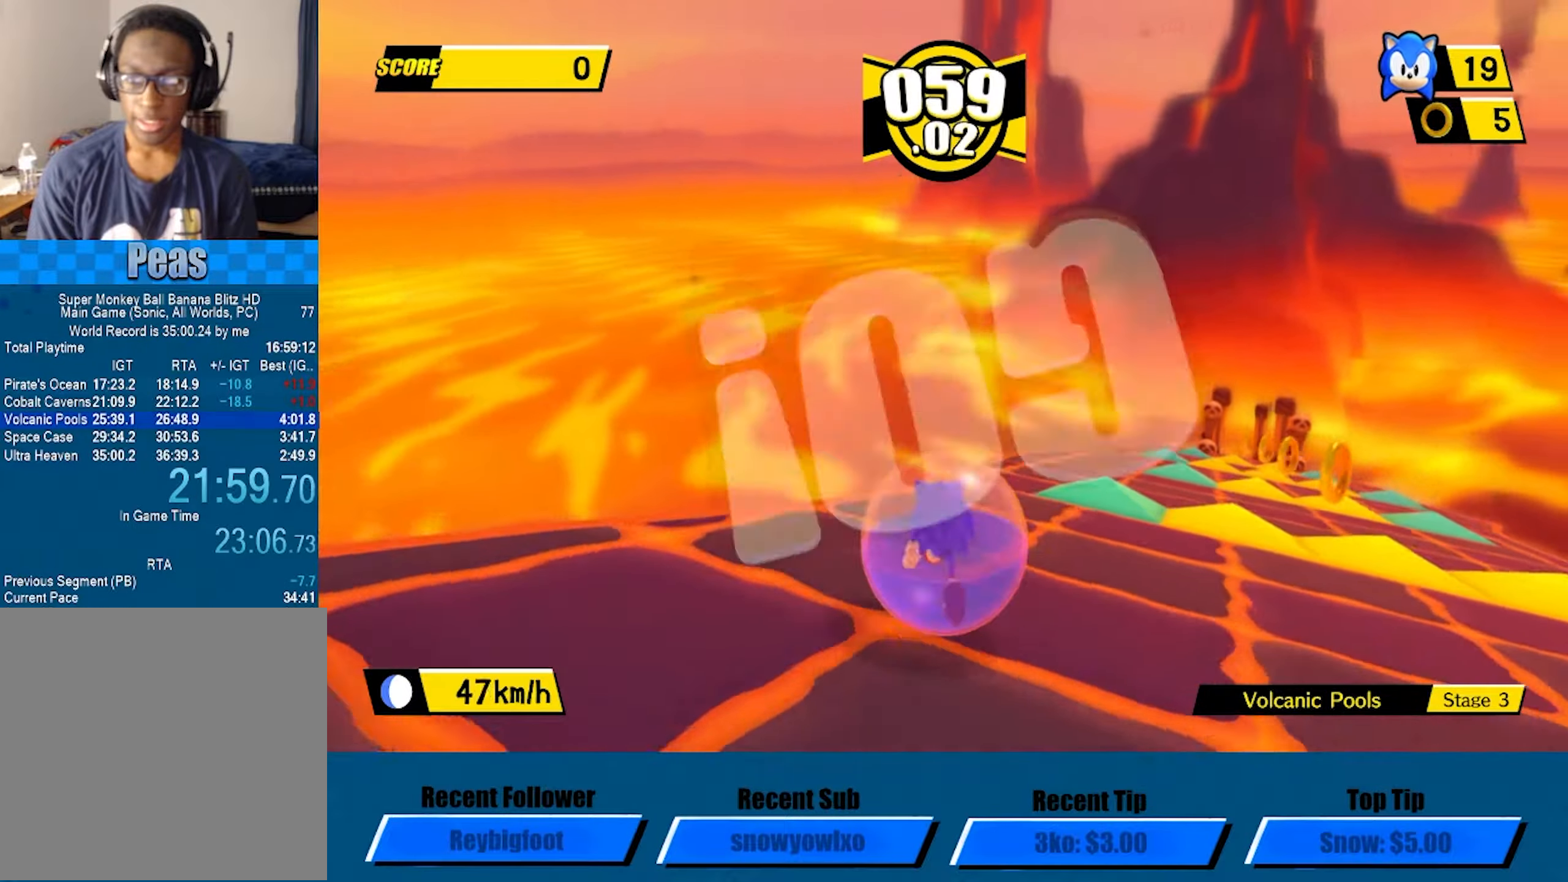
{"buttons": [], "left_stick": "up-right", "events": []}